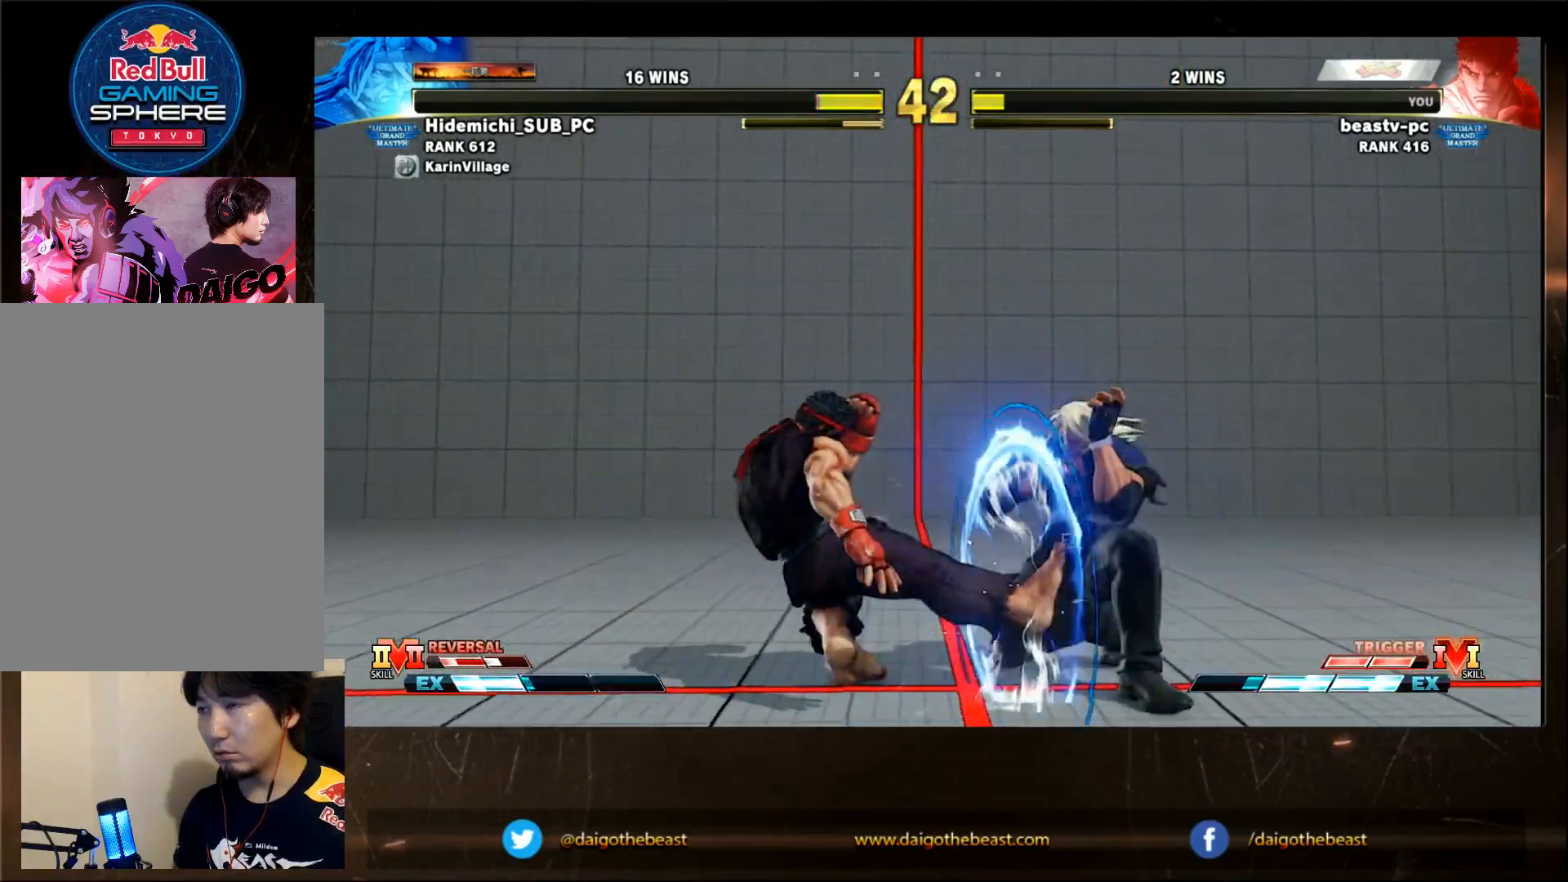
Gameplay with a controller (arcade stick); each line is a JSON object with the inputs held at the frame after it. "events" lists button and stick changes between this image and that frame as [ms after this image, input, new state], when the widget could be followed in between. Not read: L3 R3.
{"buttons": [], "left_stick": "center", "events": [[167, "R1", "down"], [167, "TRIANGLE", "down"], [217, "SQUARE", "down"], [317, "R1", "up"], [317, "SQUARE", "up"], [317, "TRIANGLE", "up"]]}
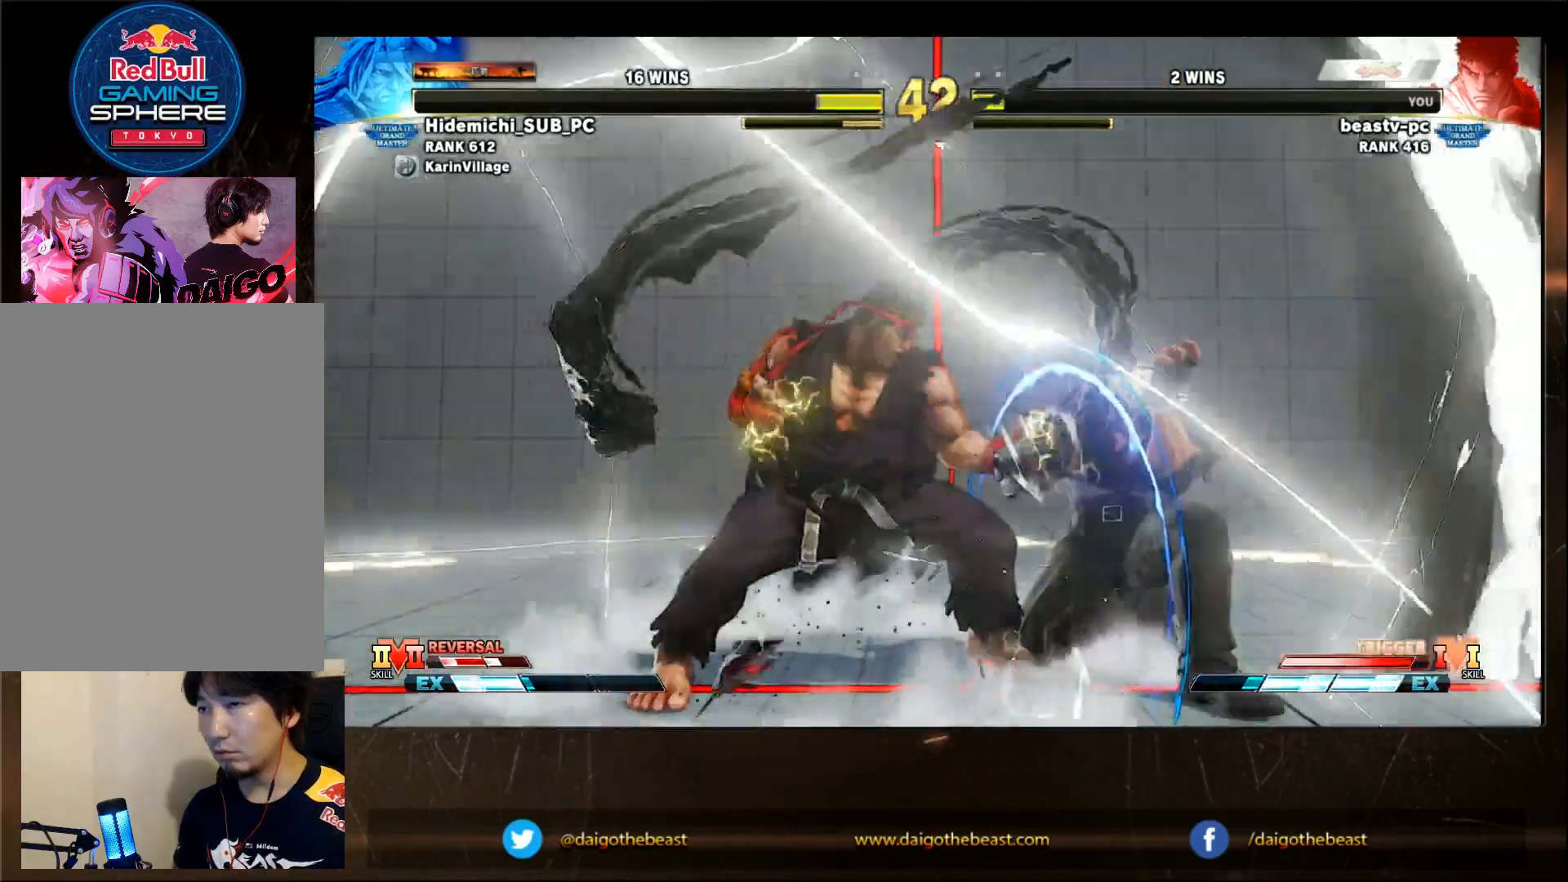
{"buttons": [], "left_stick": "left"}
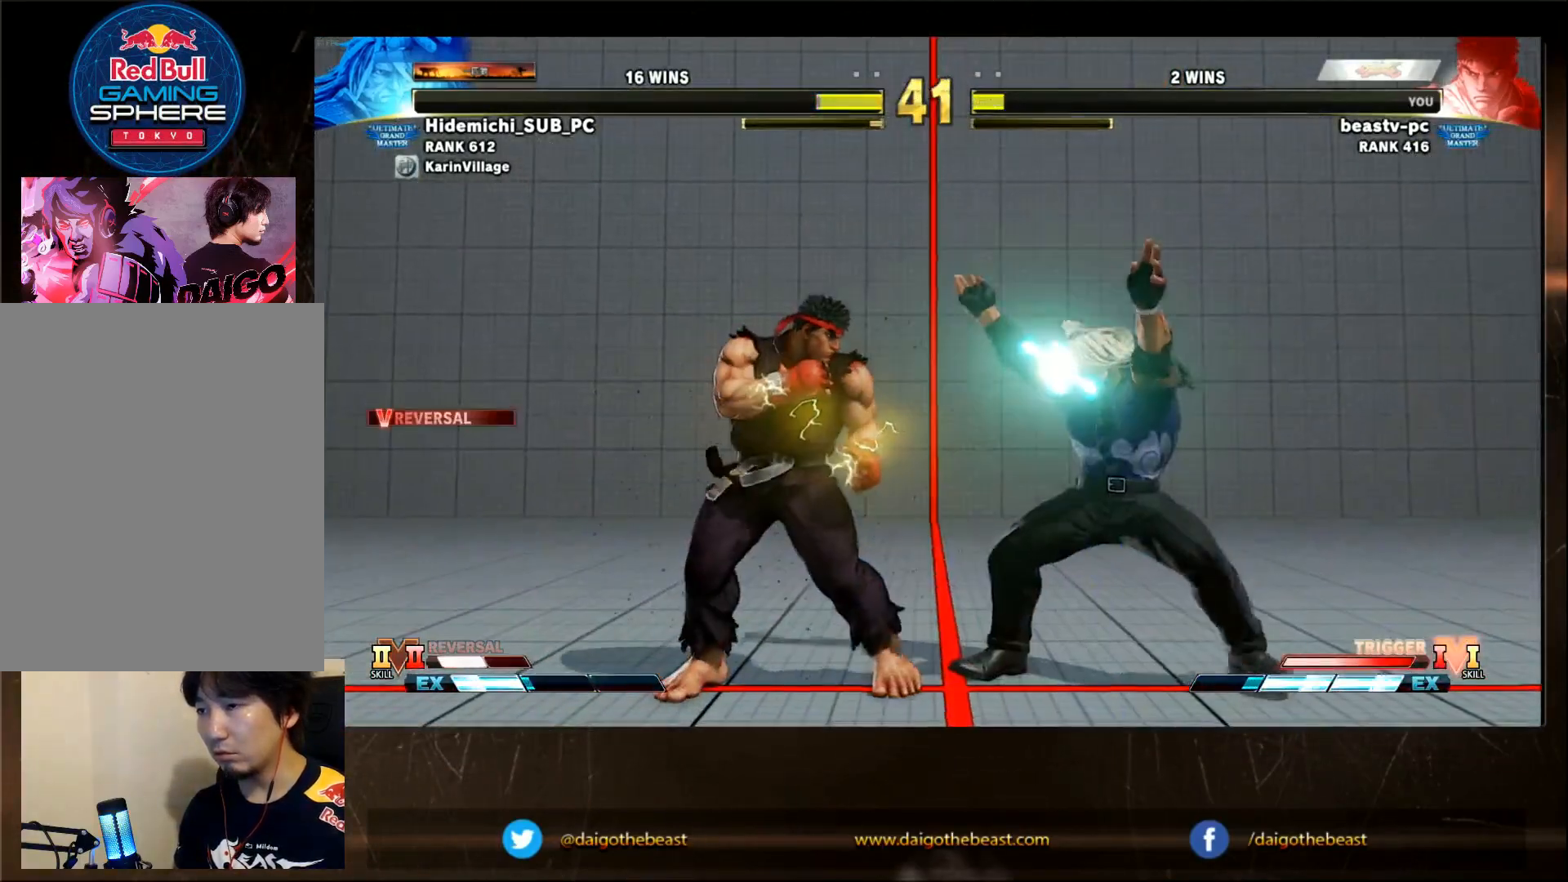
{"buttons": [], "left_stick": "center", "events": [[283, "left_stick", "center"]]}
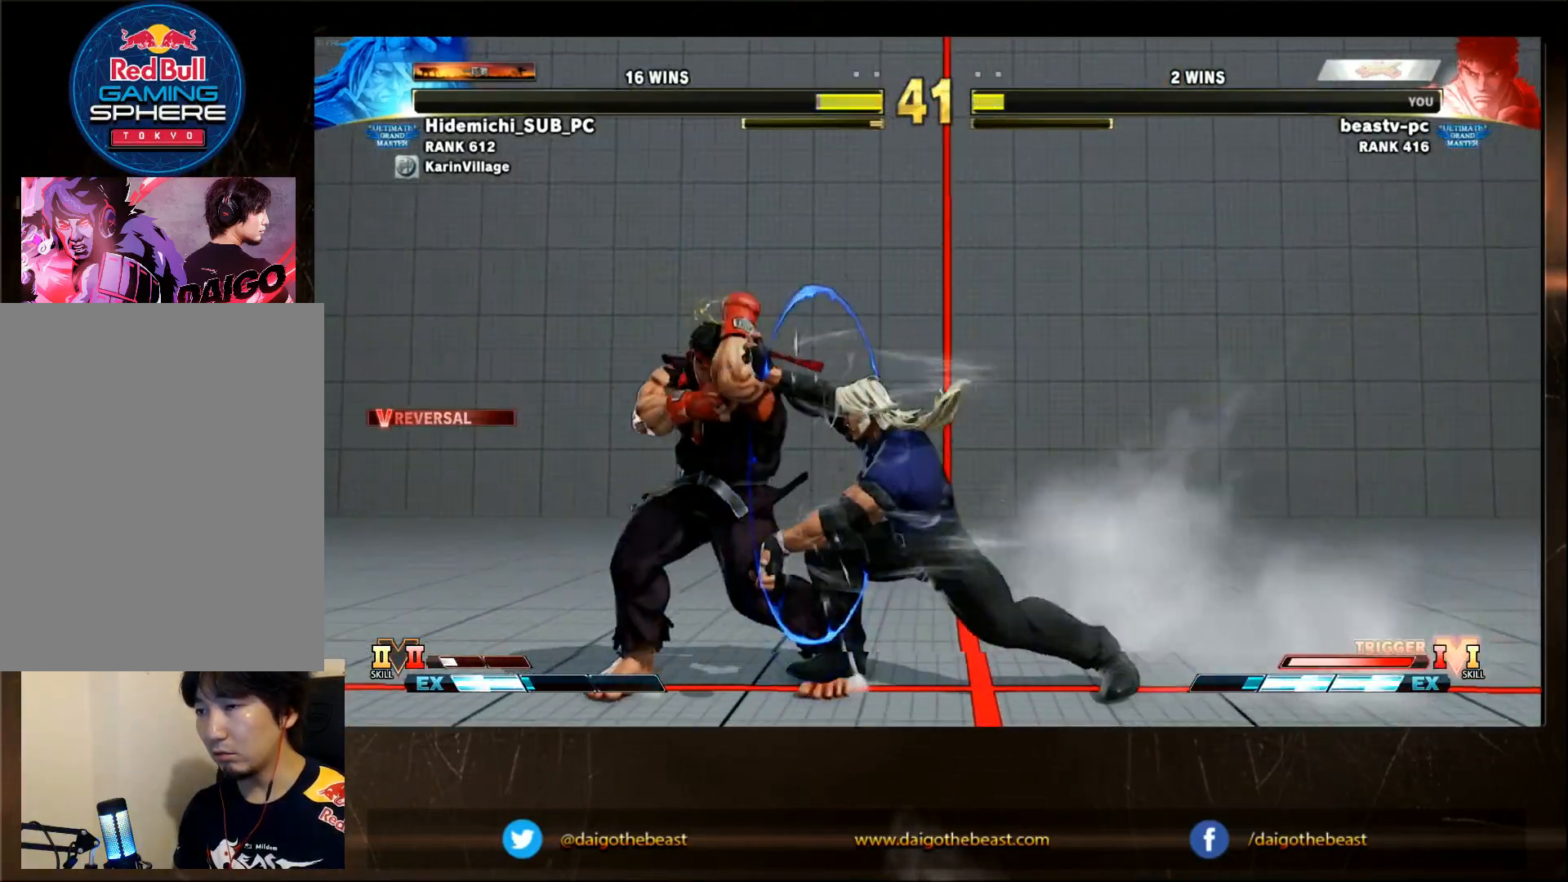
{"buttons": [], "left_stick": "center"}
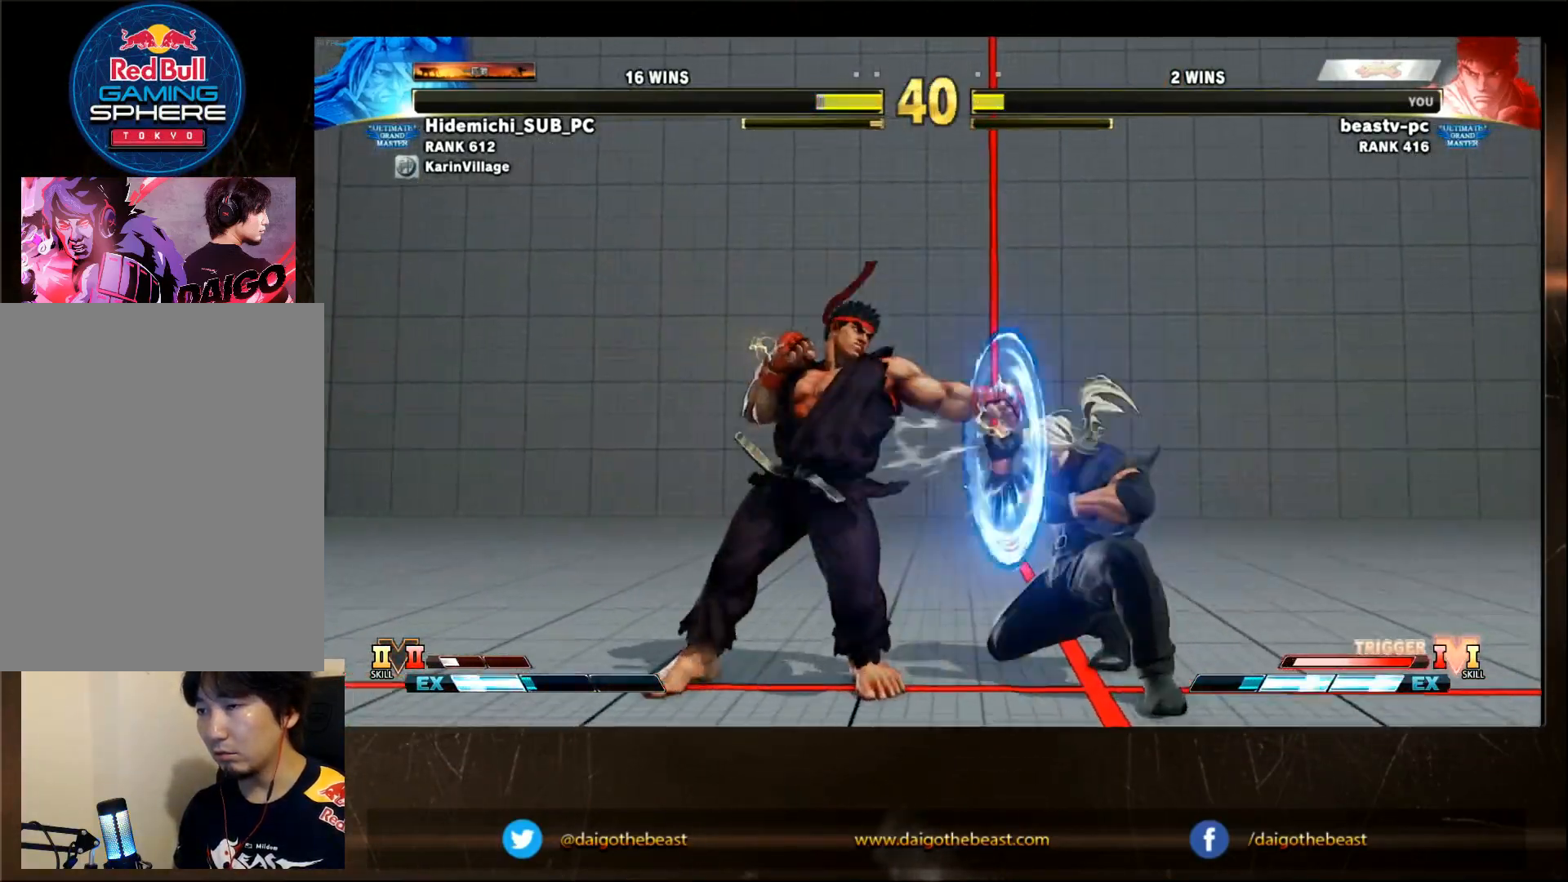
{"buttons": [], "left_stick": "center", "events": []}
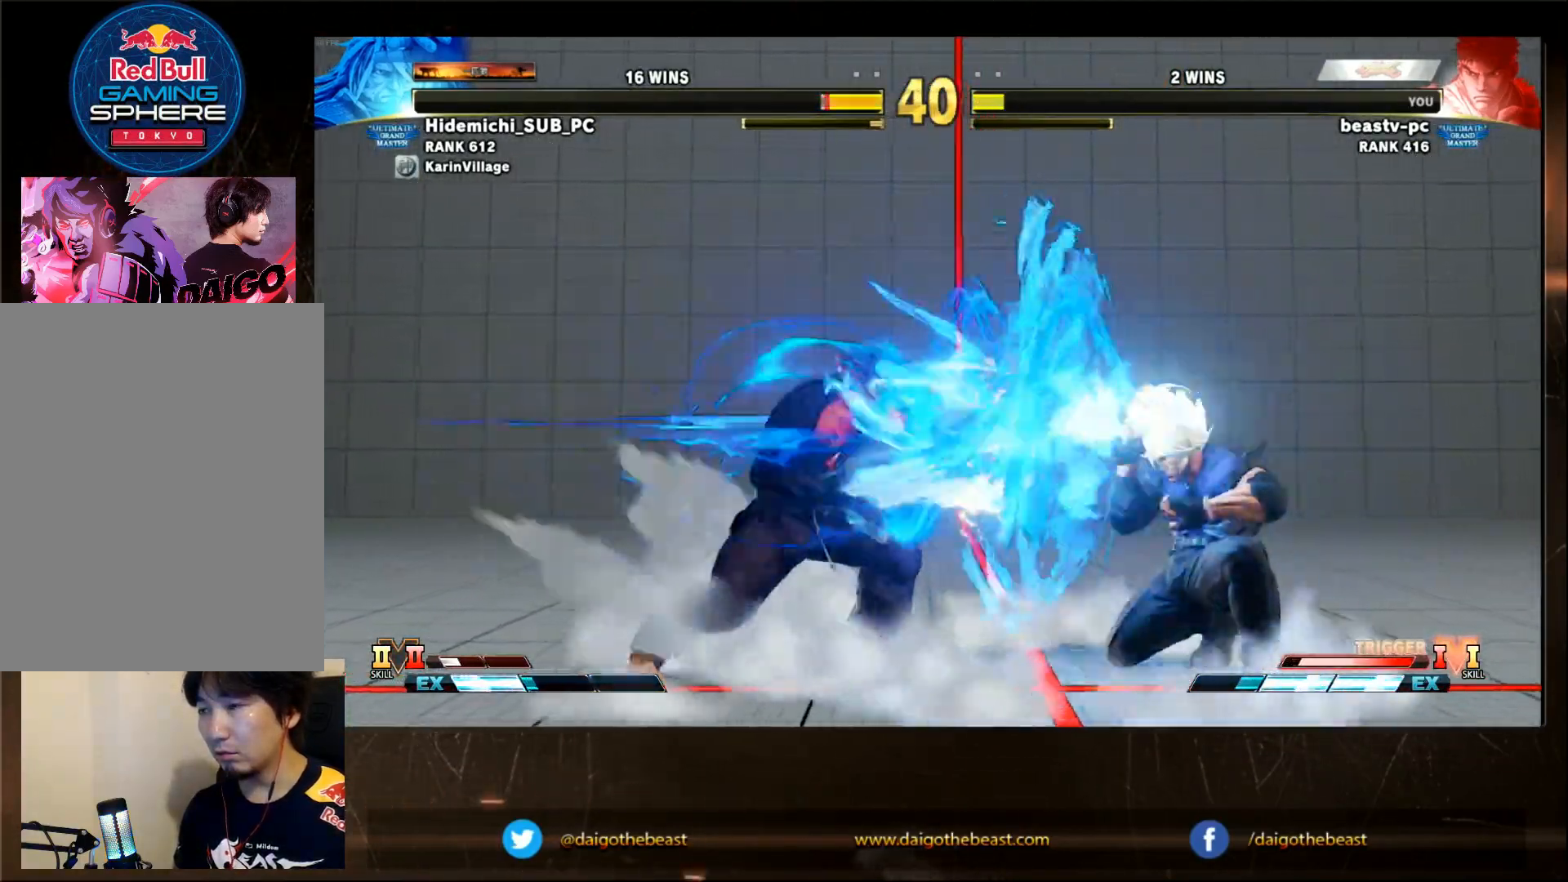
{"buttons": [], "left_stick": "down-left", "events": [[50, "left_stick", "down-left"]]}
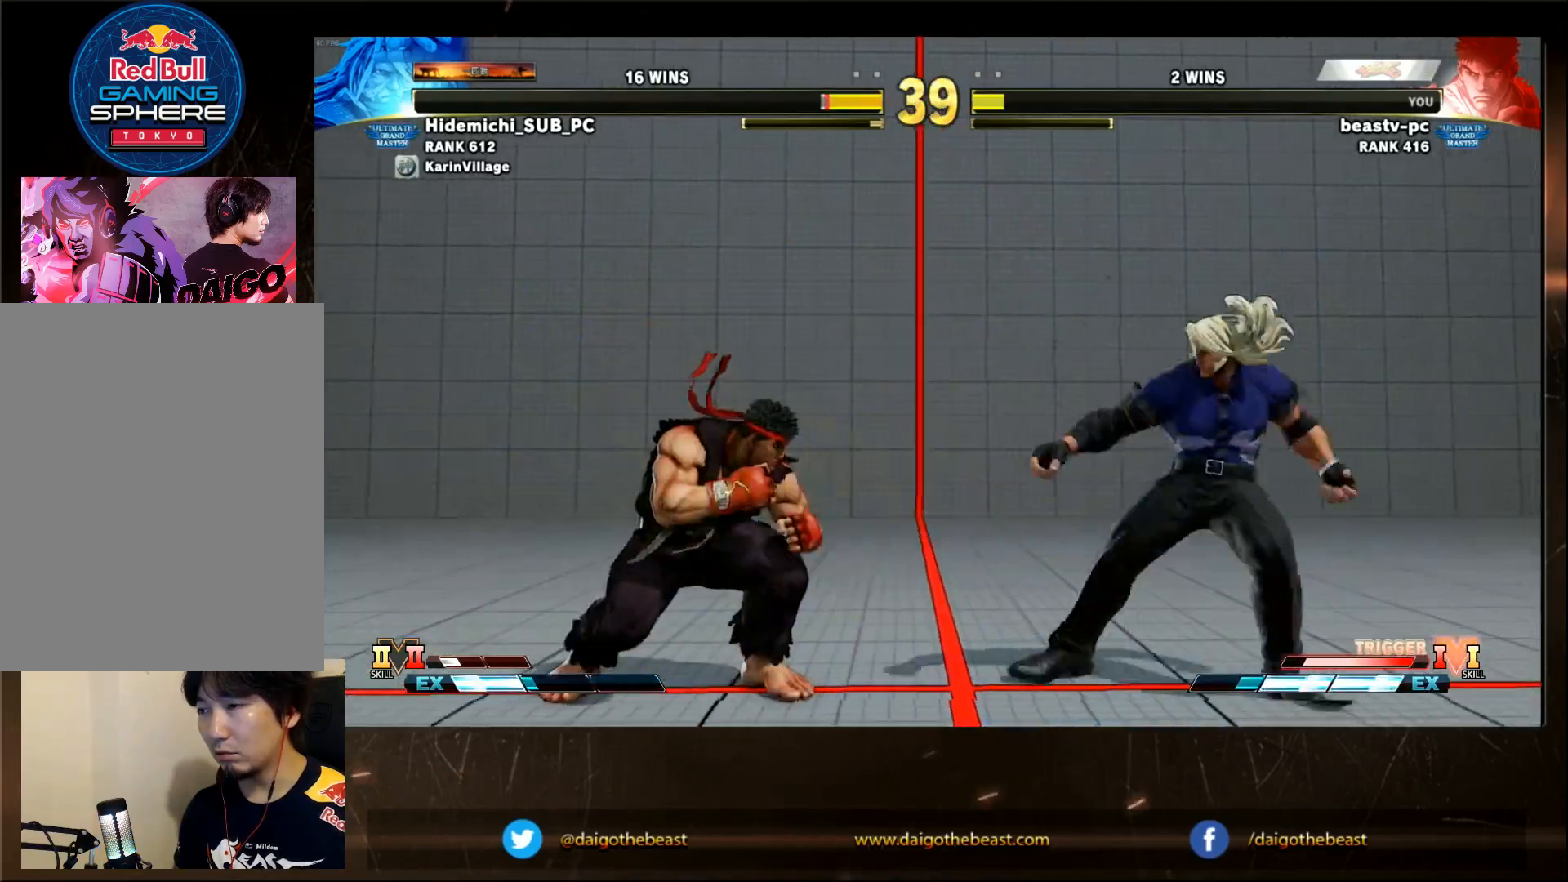
{"buttons": [], "left_stick": "down-left", "events": [[400, "left_stick", "left"], [500, "left_stick", "down-left"]]}
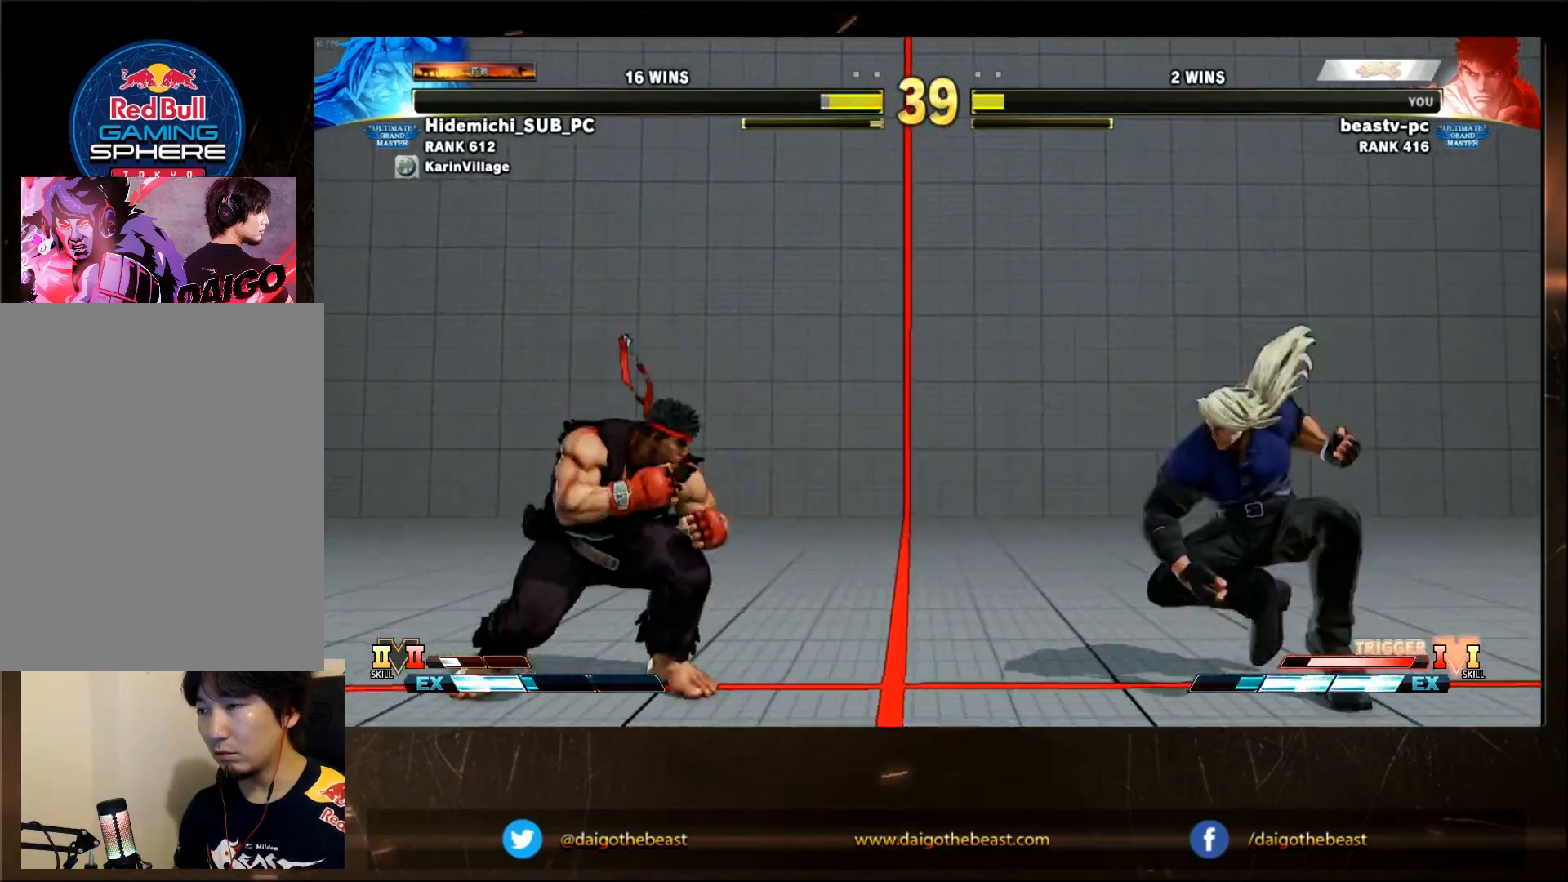
{"buttons": [], "left_stick": "down-left", "events": []}
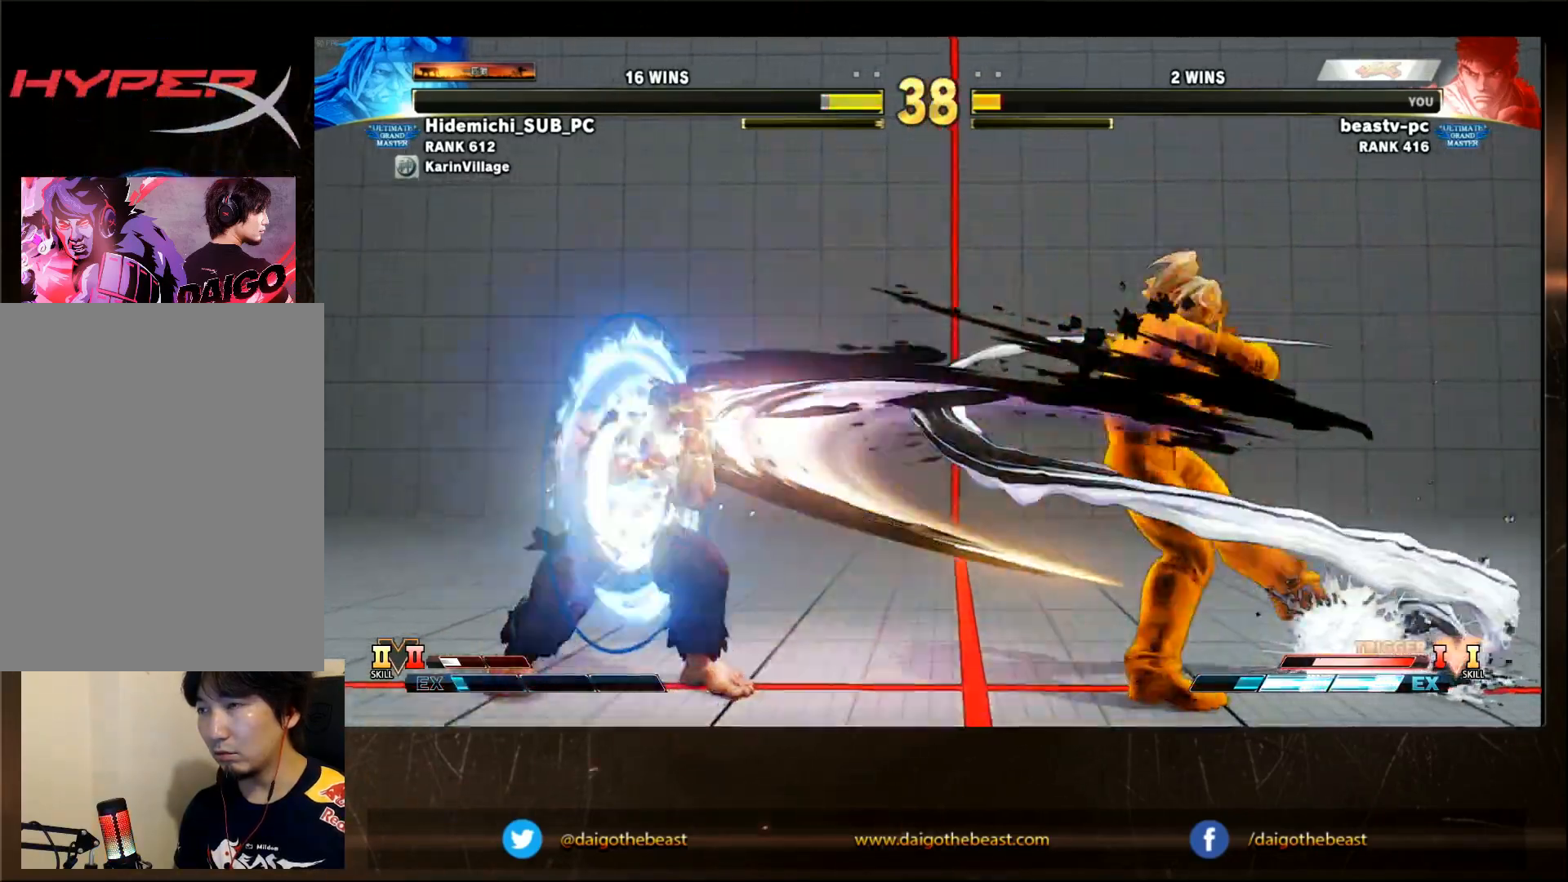
{"buttons": [], "left_stick": "center", "events": [[100, "left_stick", "center"], [217, "left_stick", "left"], [267, "left_stick", "center"], [317, "left_stick", "left"], [467, "left_stick", "center"]]}
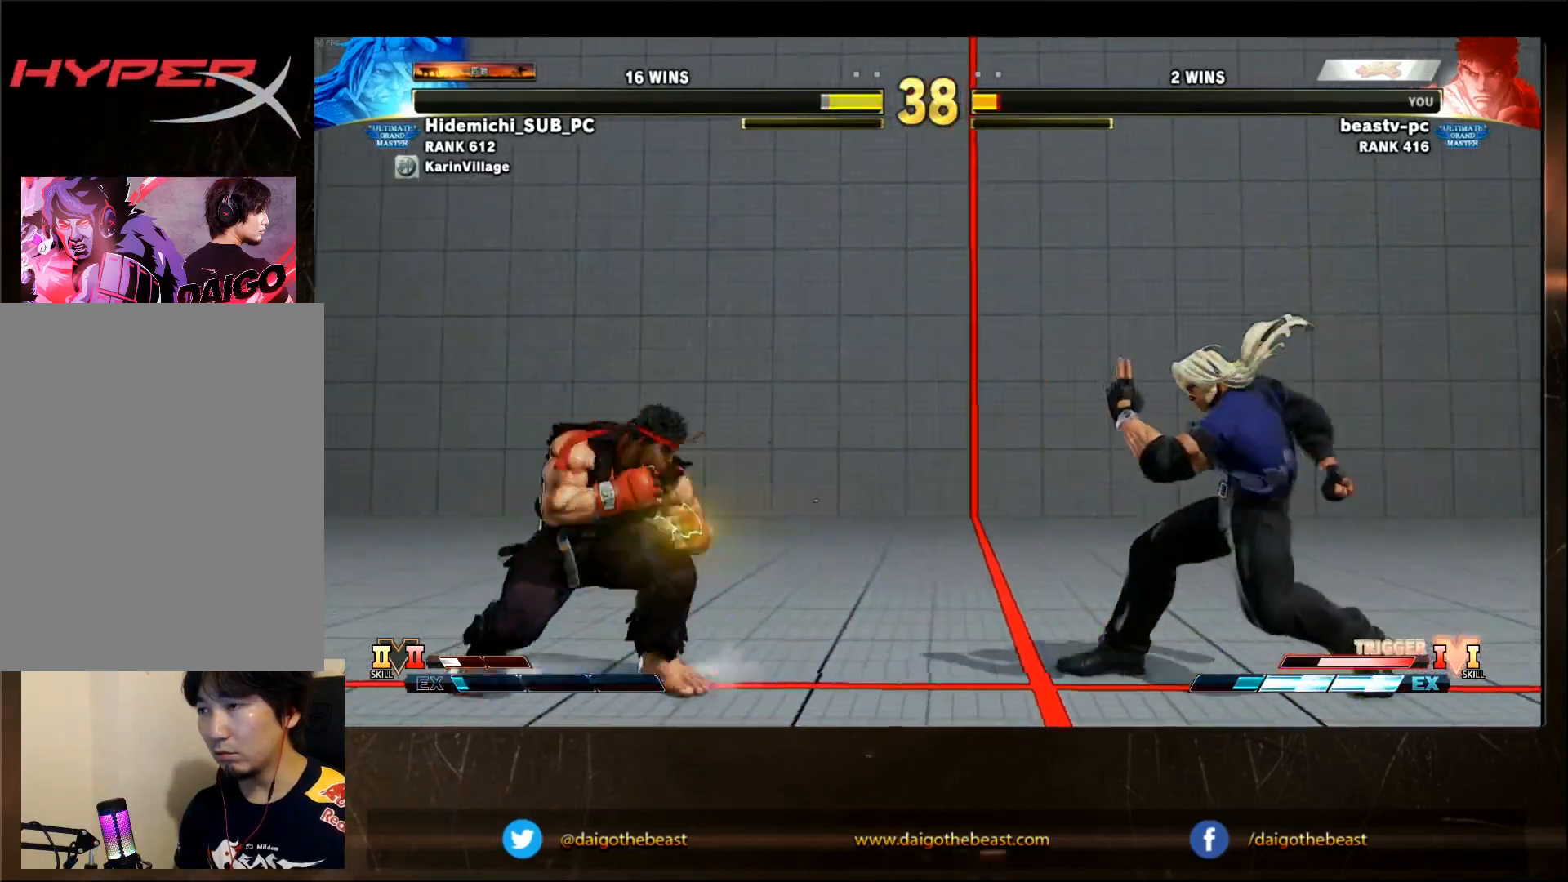
{"buttons": [], "left_stick": "center", "events": [[100, "left_stick", "down-right"], [167, "R1", "down"], [167, "left_stick", "center"], [283, "R1", "up"]]}
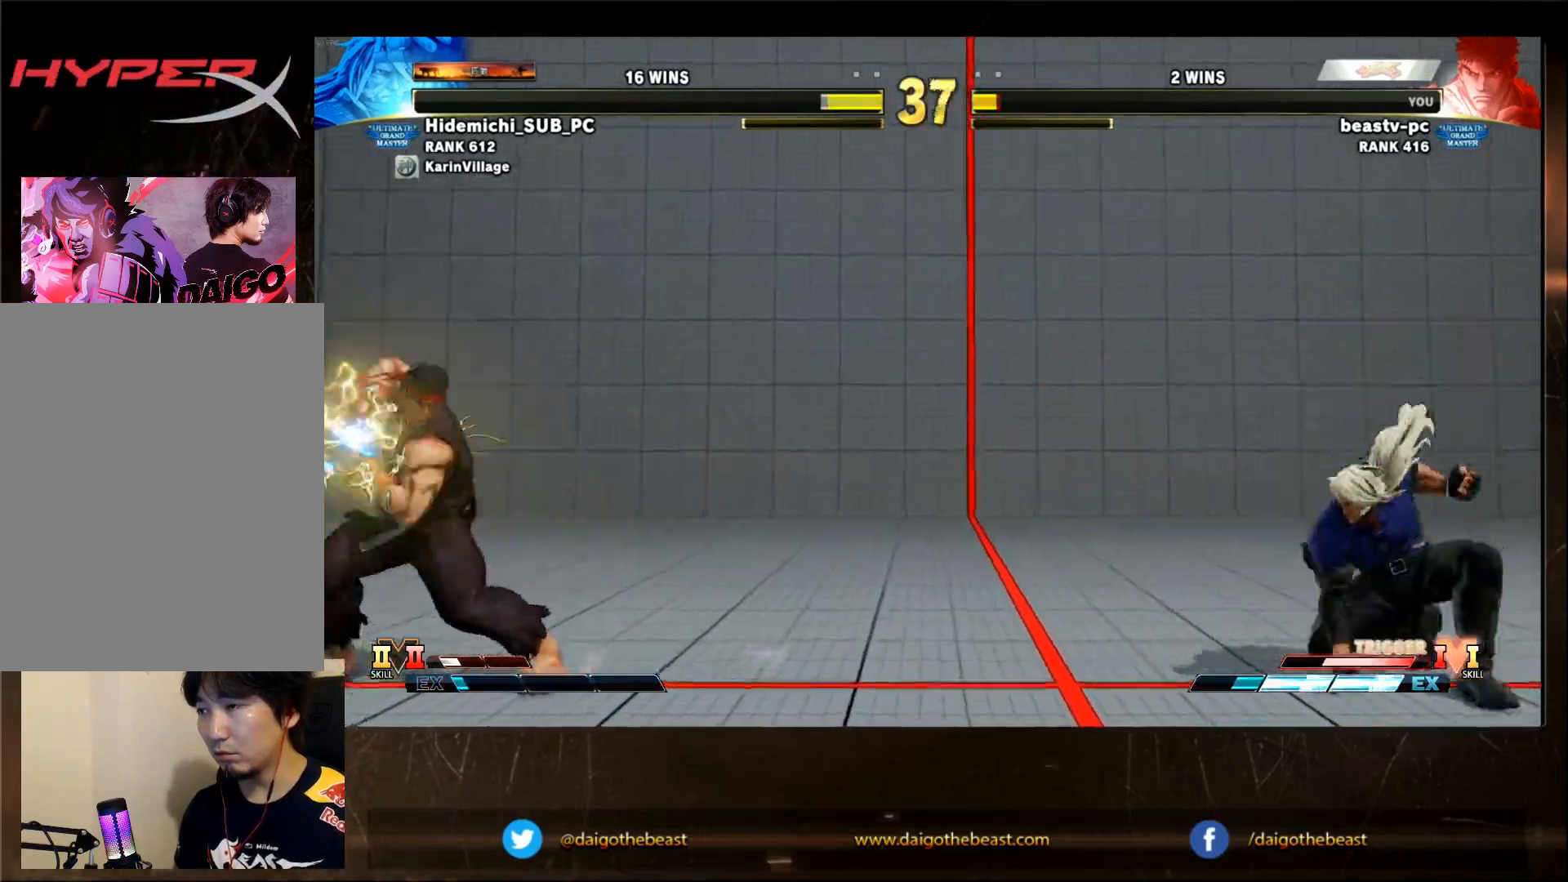
{"buttons": [], "left_stick": "center"}
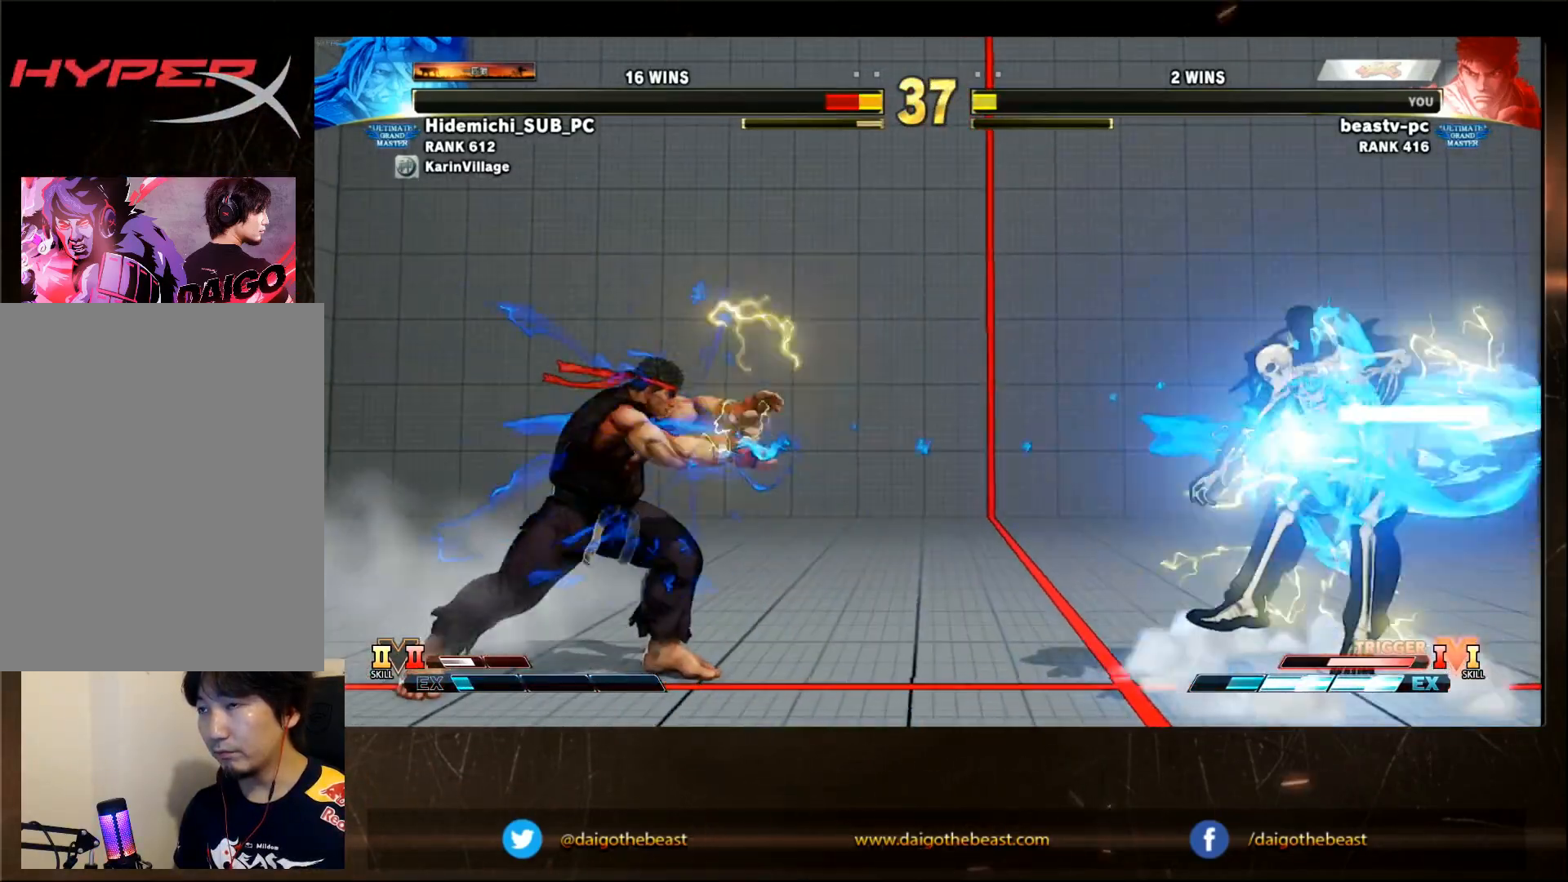
{"buttons": [], "left_stick": "center"}
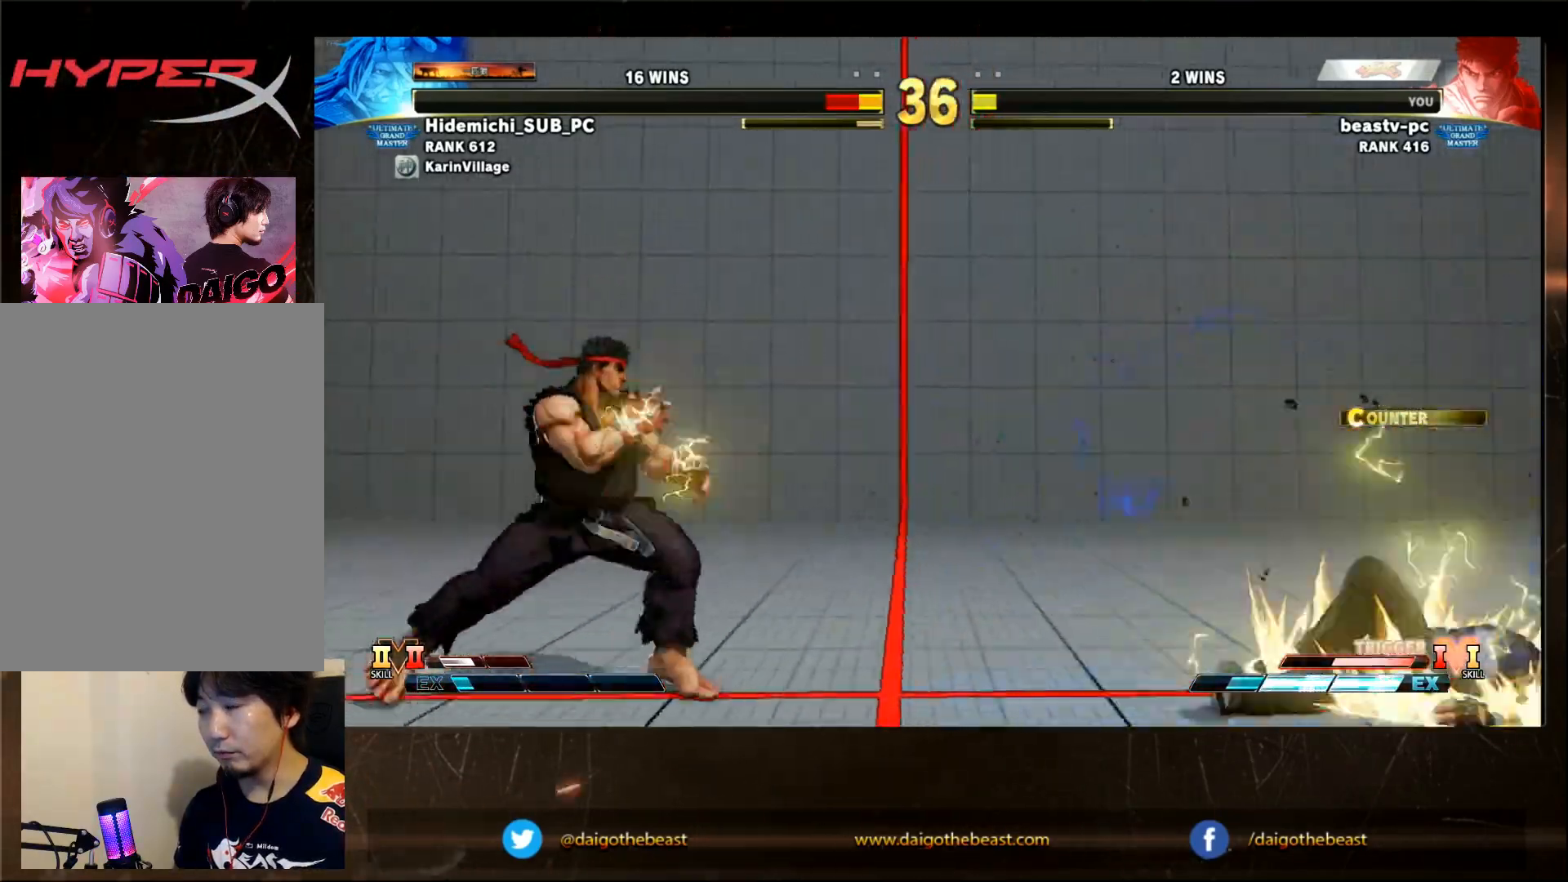
{"buttons": [], "left_stick": "center", "events": []}
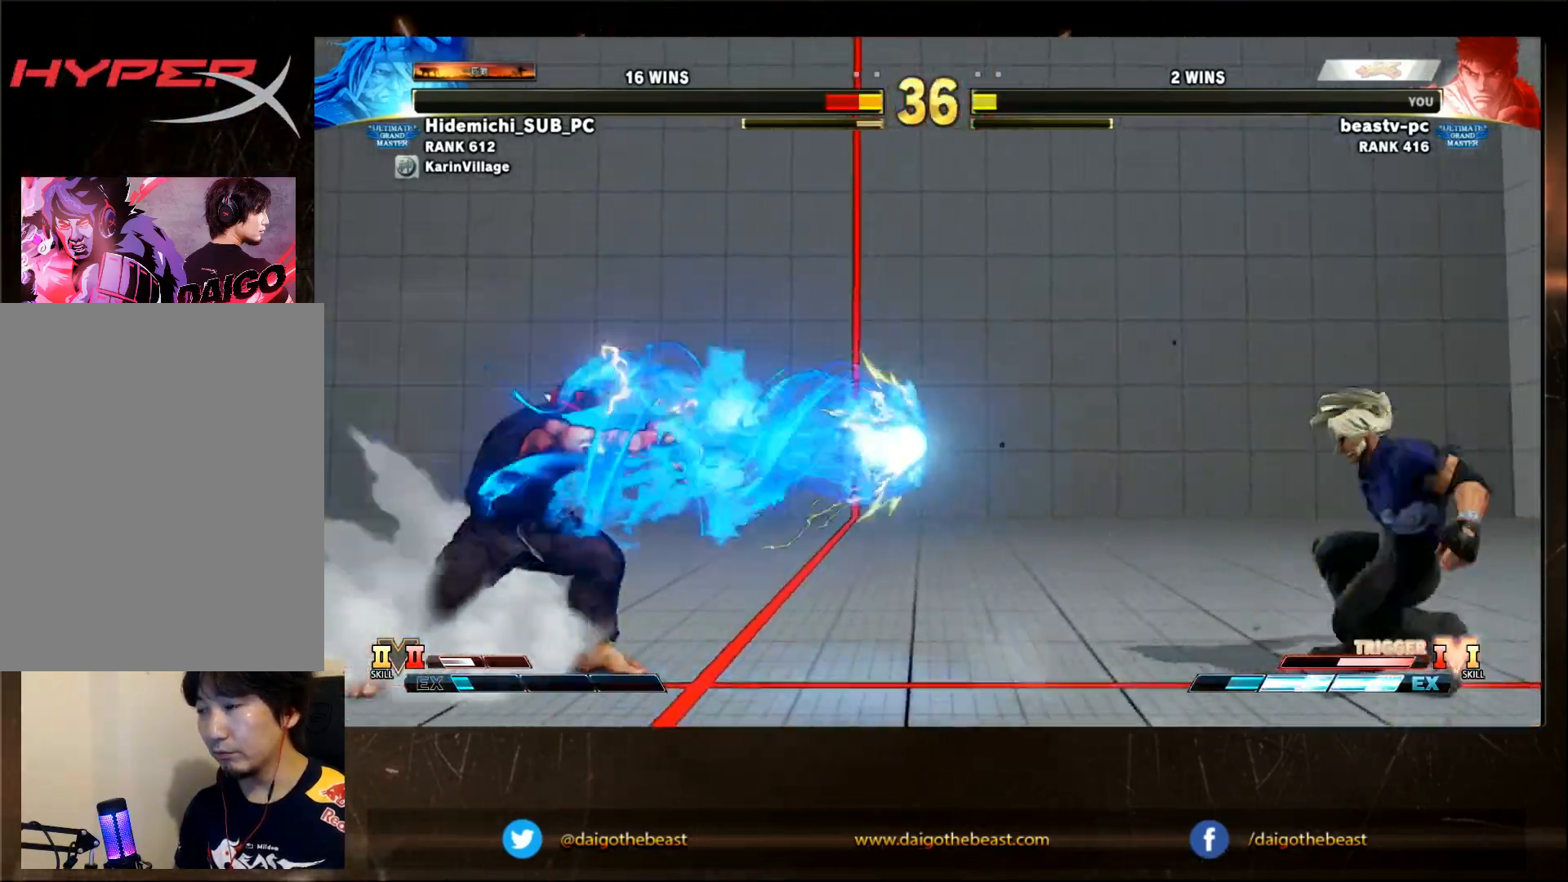
{"buttons": [], "left_stick": "center"}
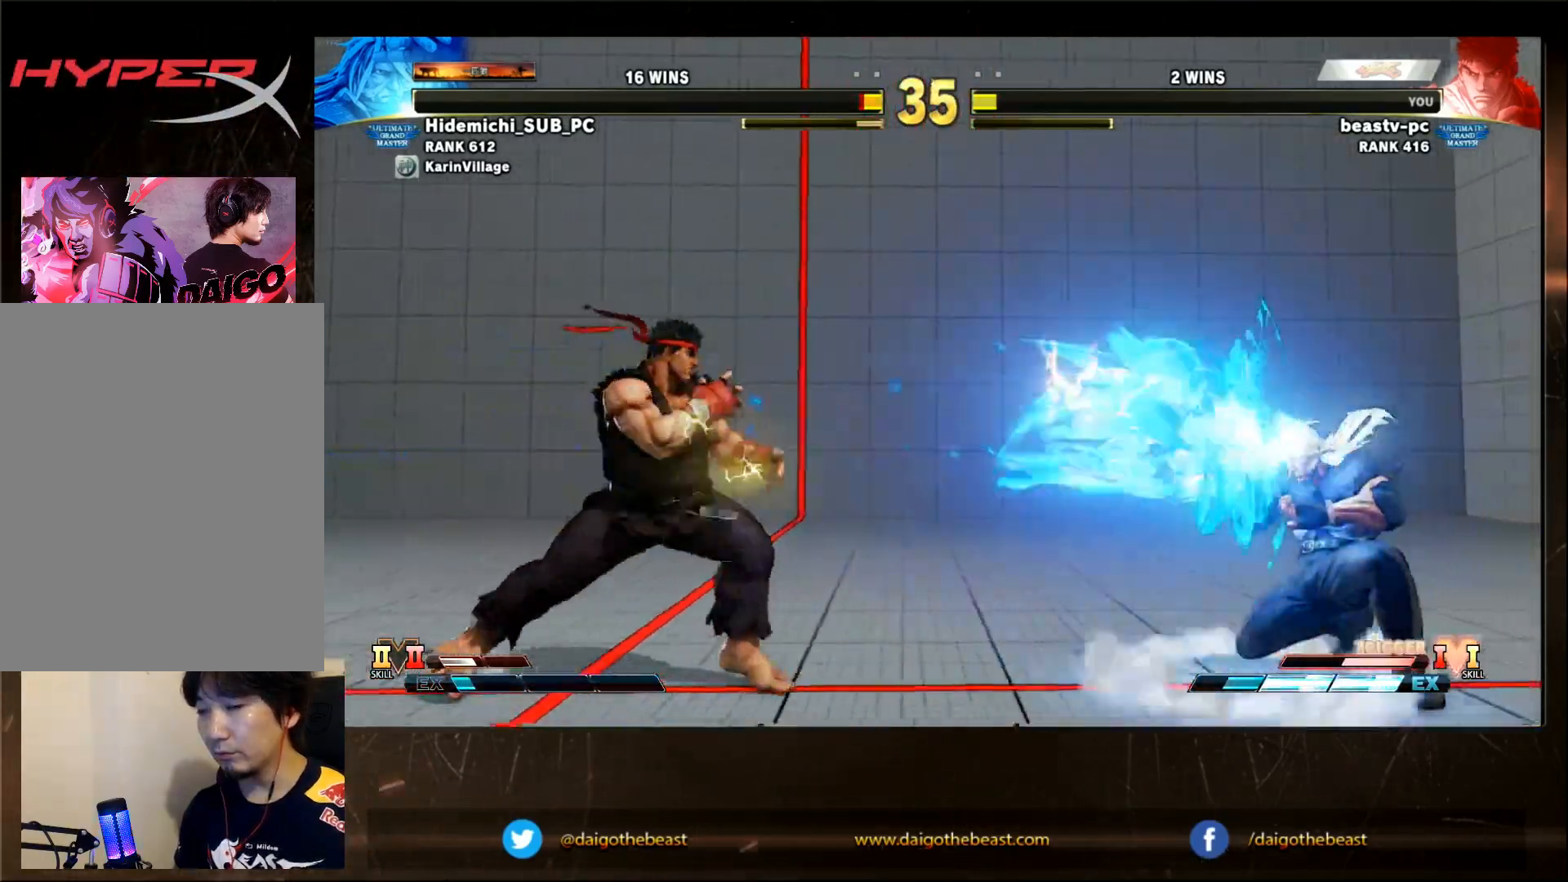
{"buttons": [], "left_stick": "center", "events": []}
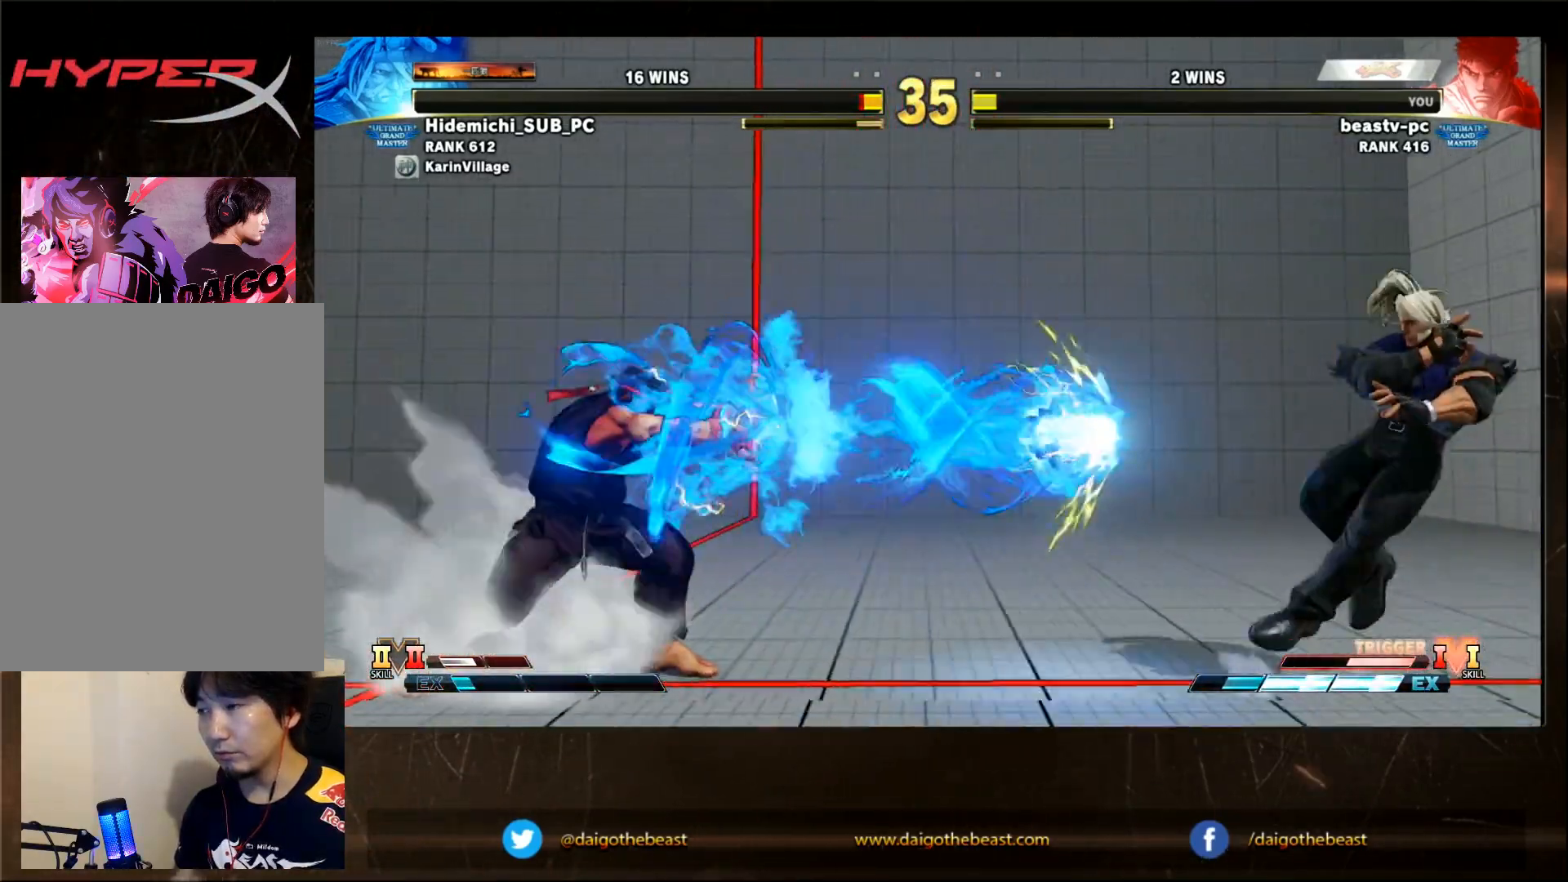
{"buttons": [], "left_stick": "center", "events": [[50, "left_stick", "down"], [150, "left_stick", "right"], [200, "left_stick", "center"]]}
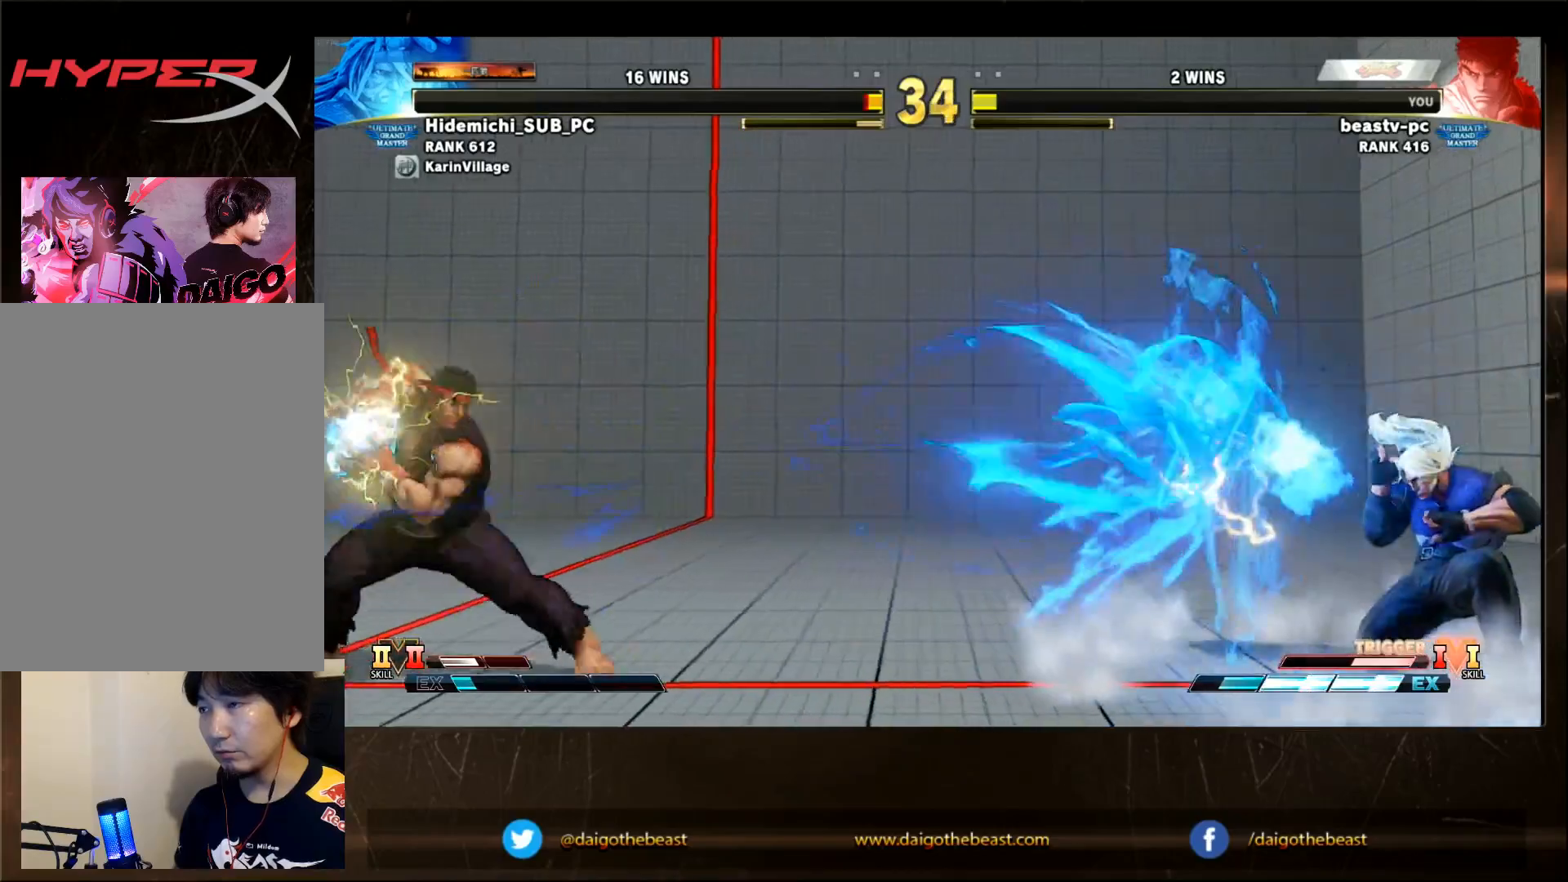
{"buttons": [], "left_stick": "center", "events": [[267, "left_stick", "right"], [317, "left_stick", "center"], [367, "left_stick", "right"], [417, "left_stick", "center"]]}
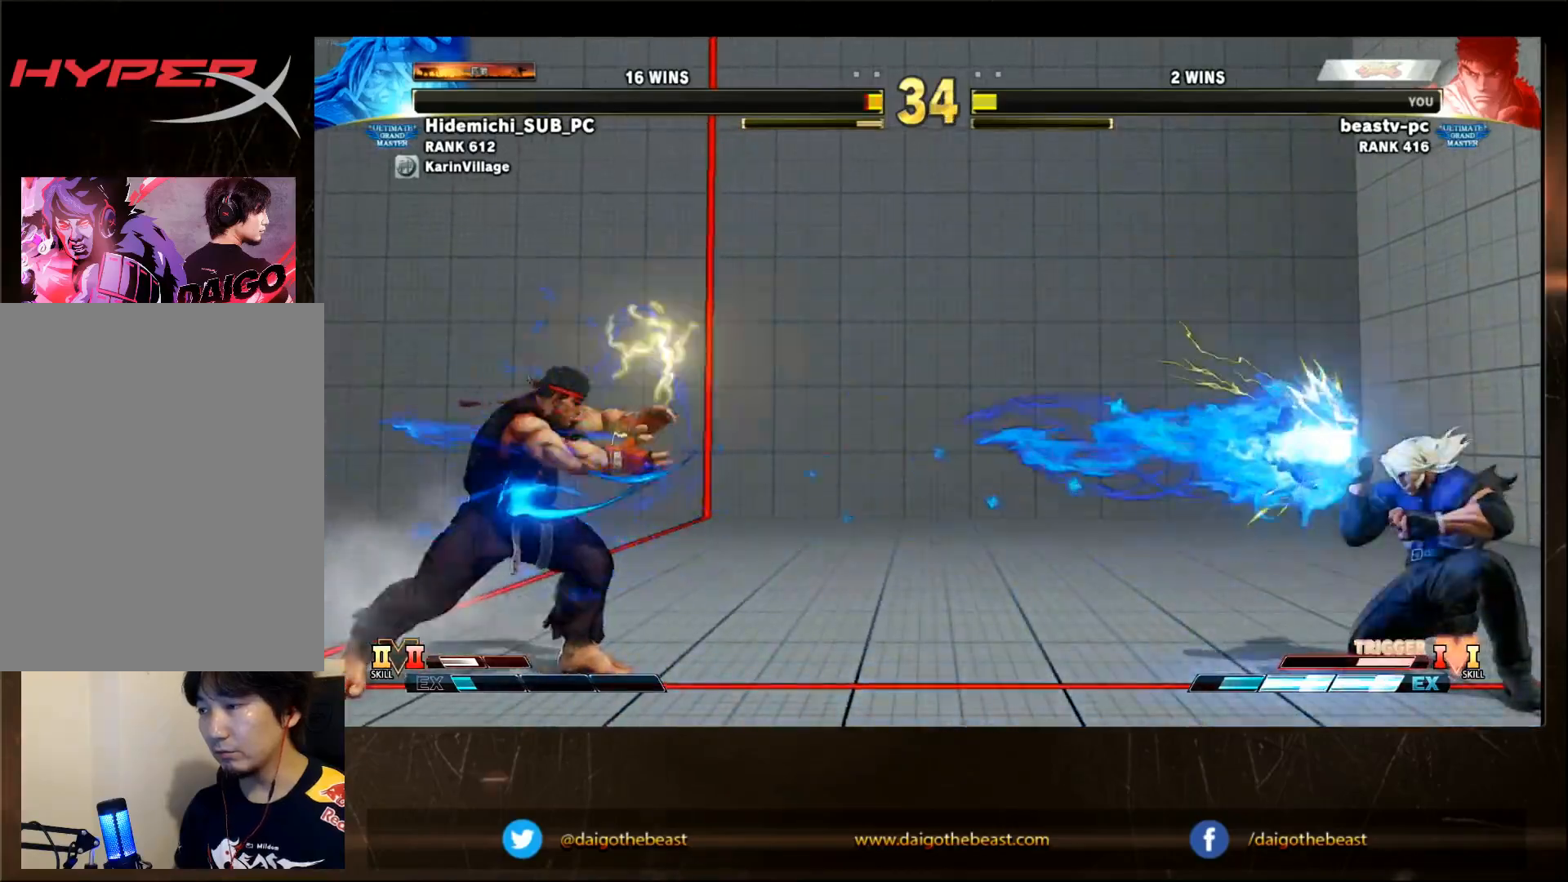
{"buttons": [], "left_stick": "center"}
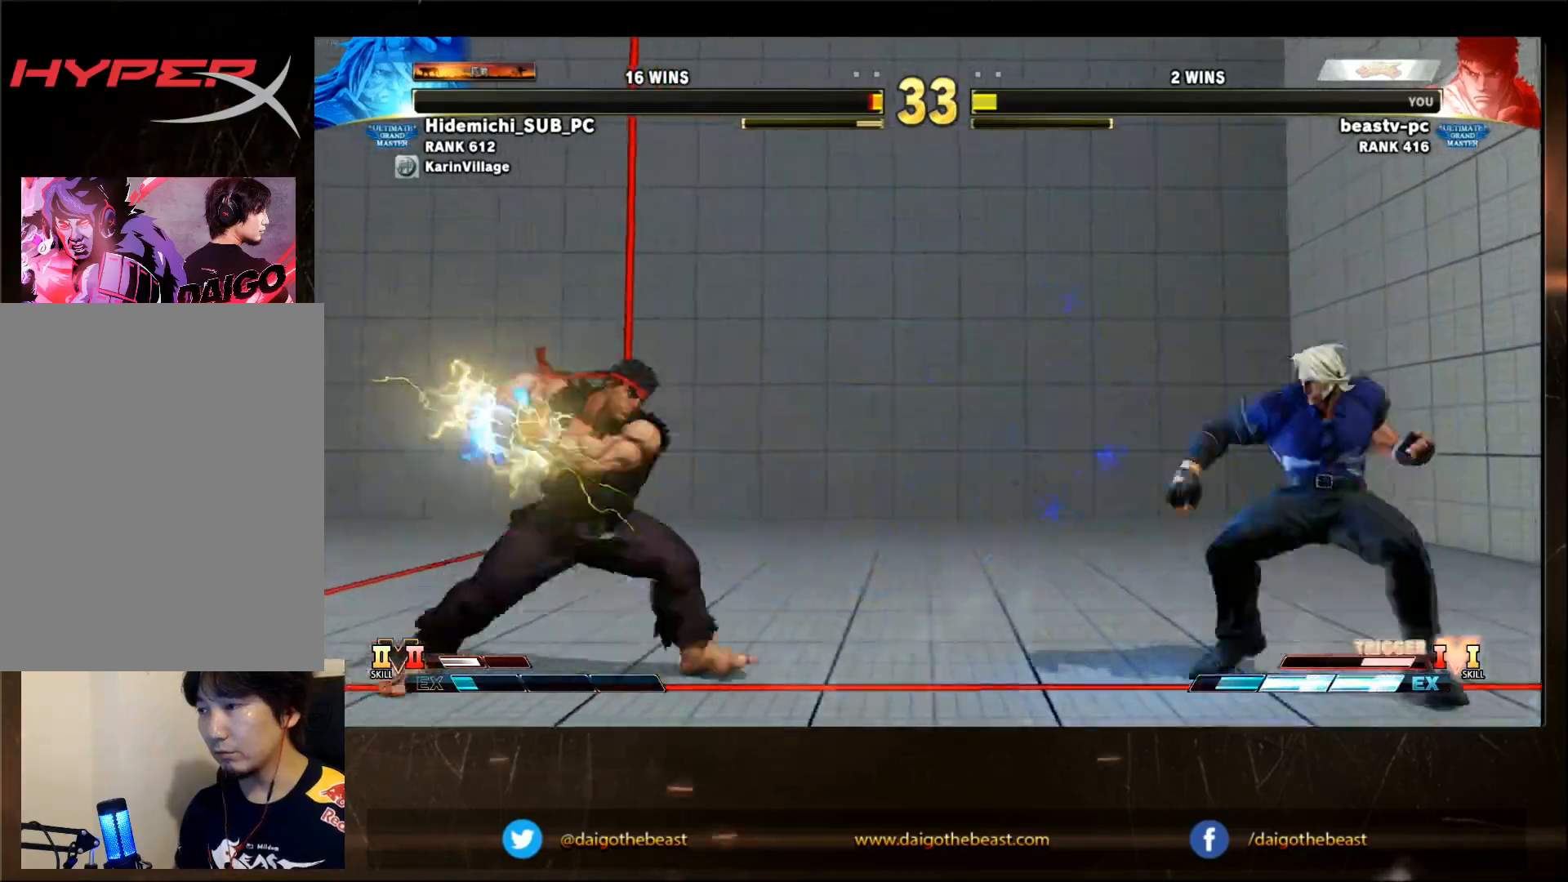
{"buttons": [], "left_stick": "center"}
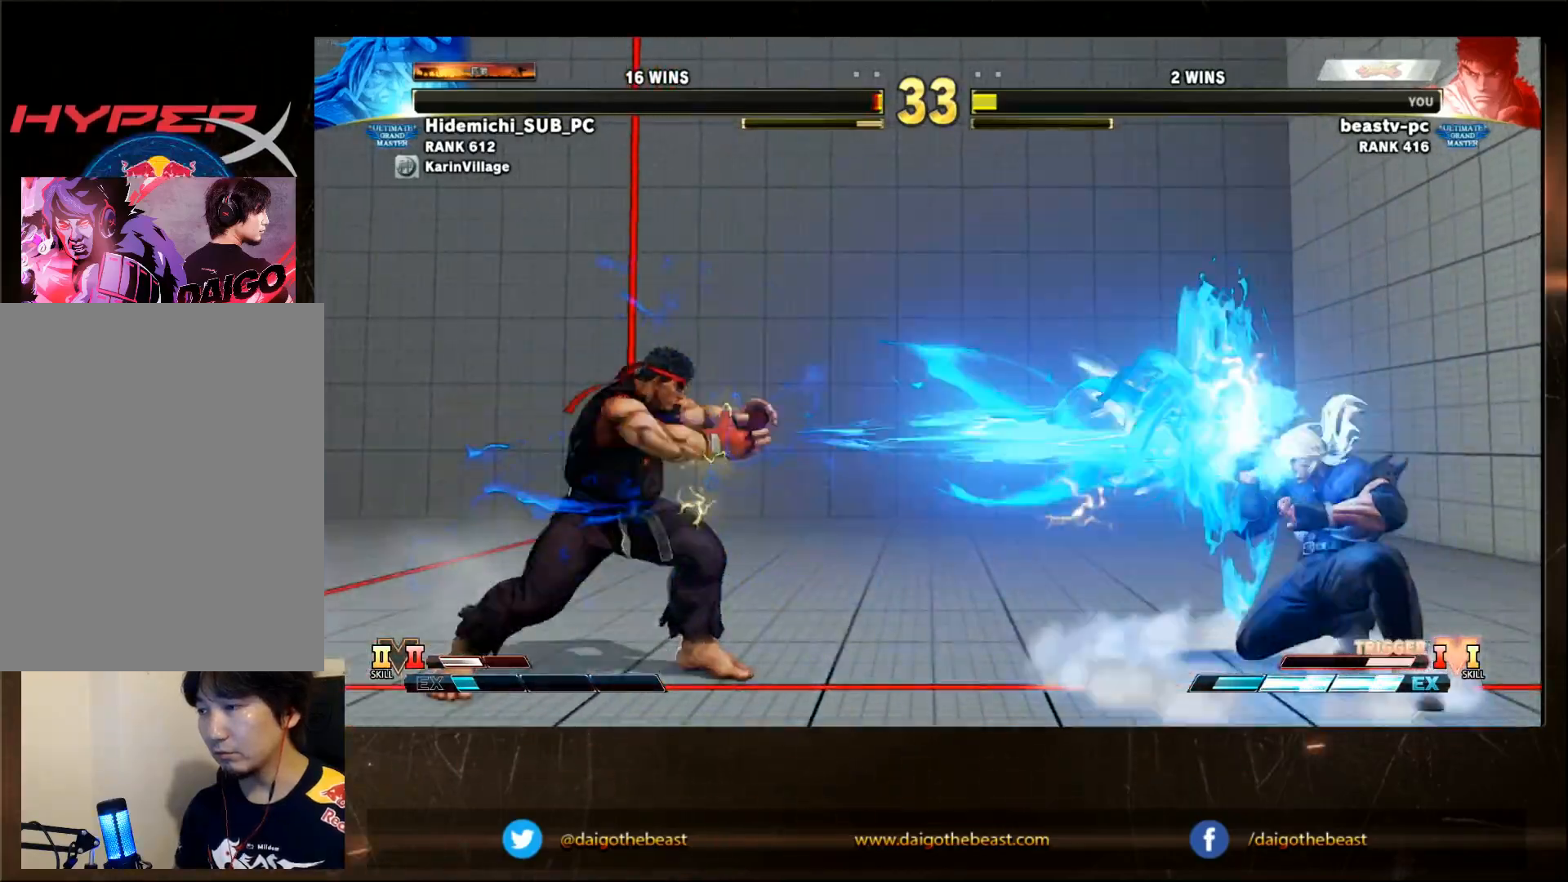
{"buttons": [], "left_stick": "down-right", "events": [[467, "left_stick", "down-right"]]}
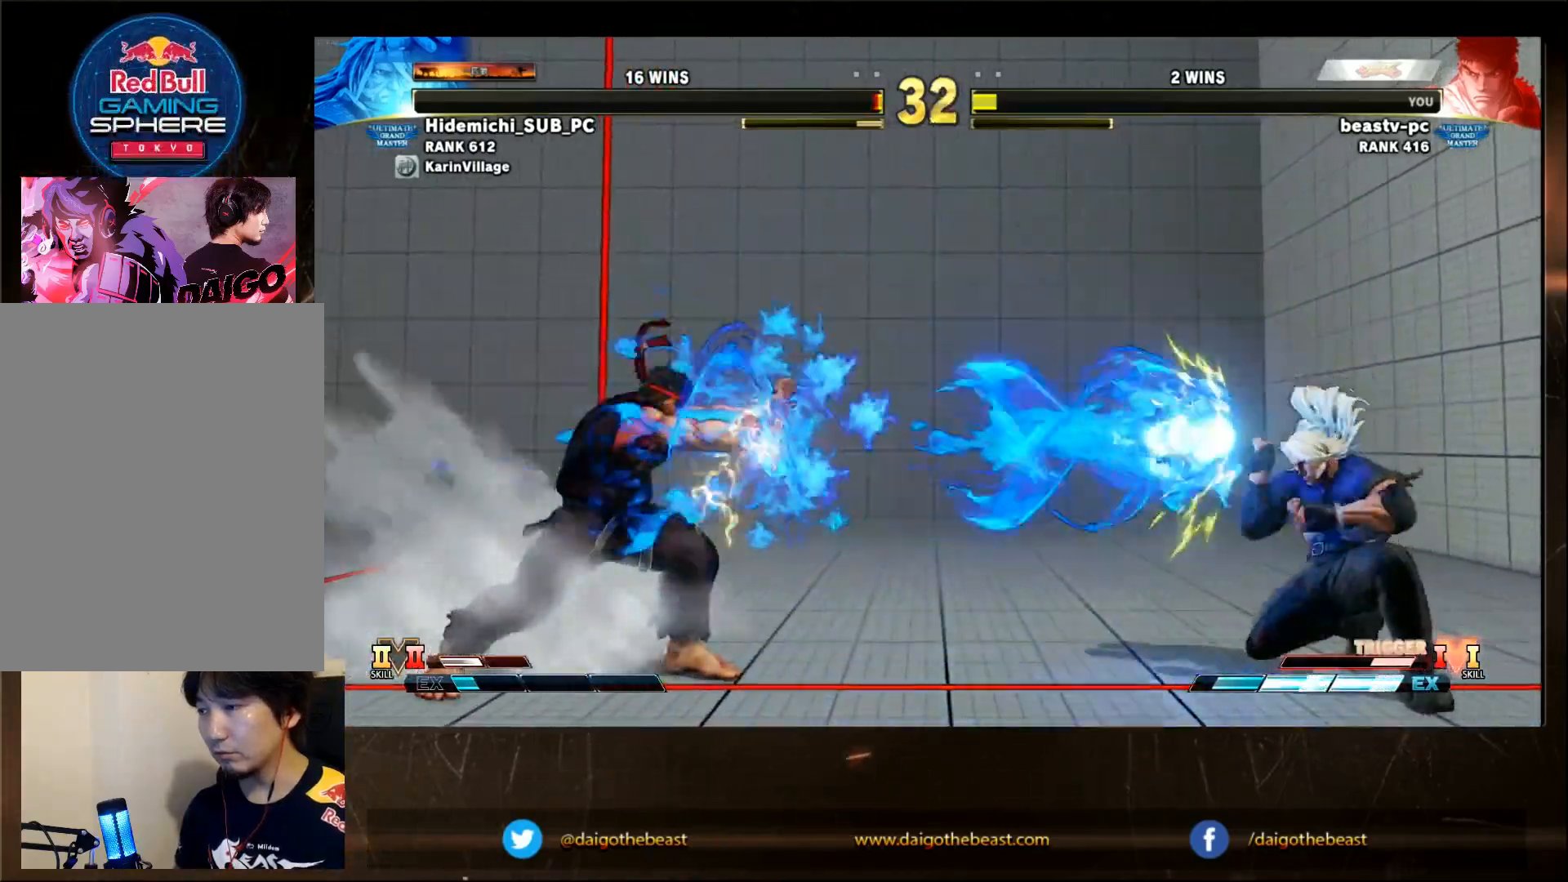
{"buttons": [], "left_stick": "center", "events": [[67, "left_stick", "center"]]}
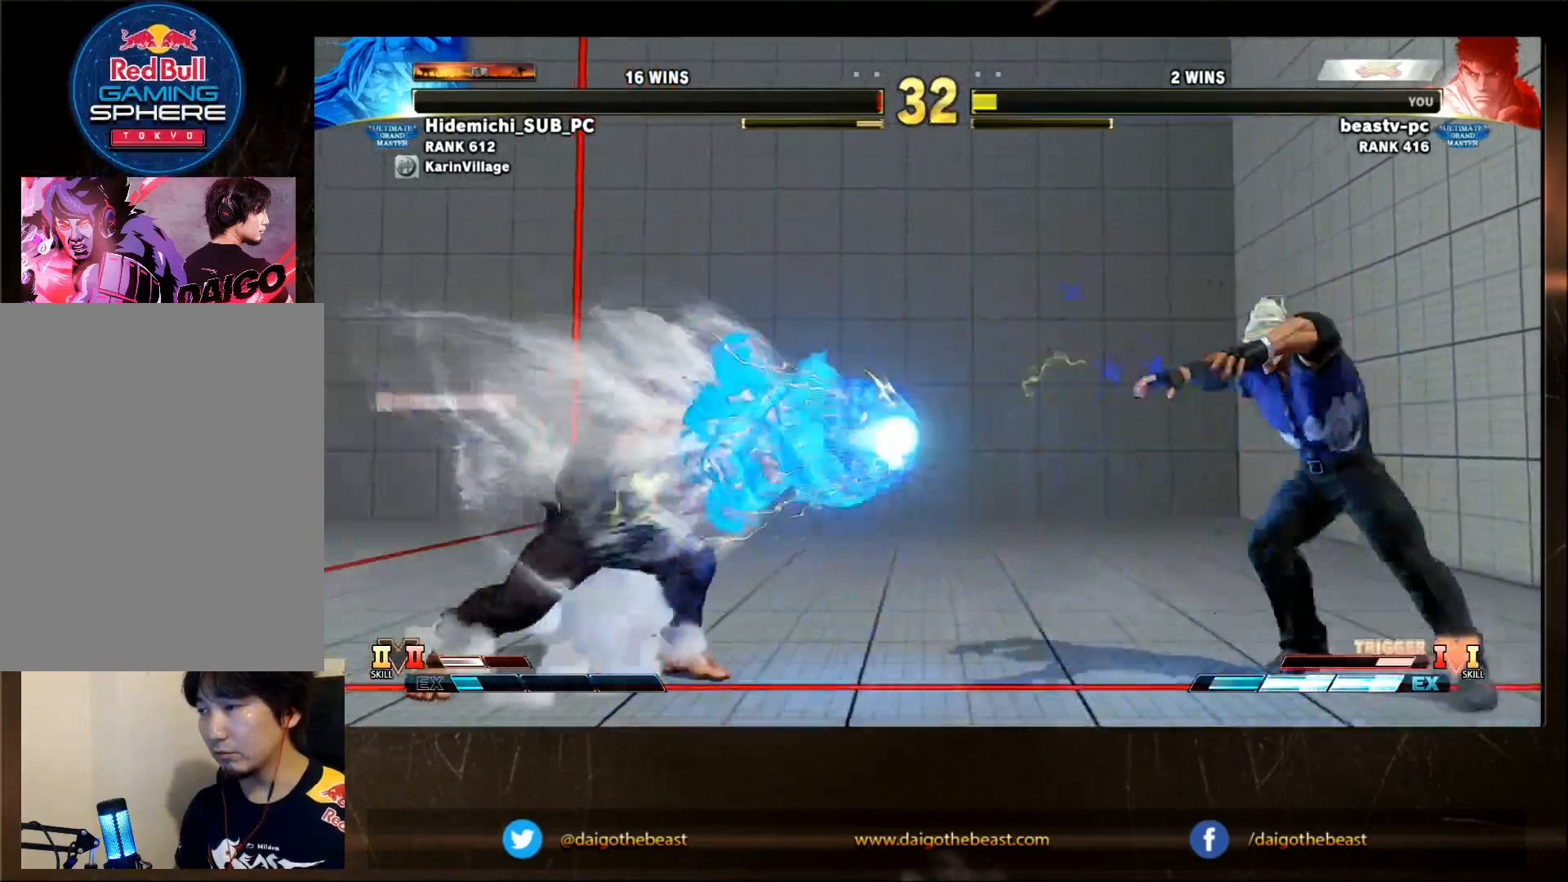
{"buttons": [], "left_stick": "center"}
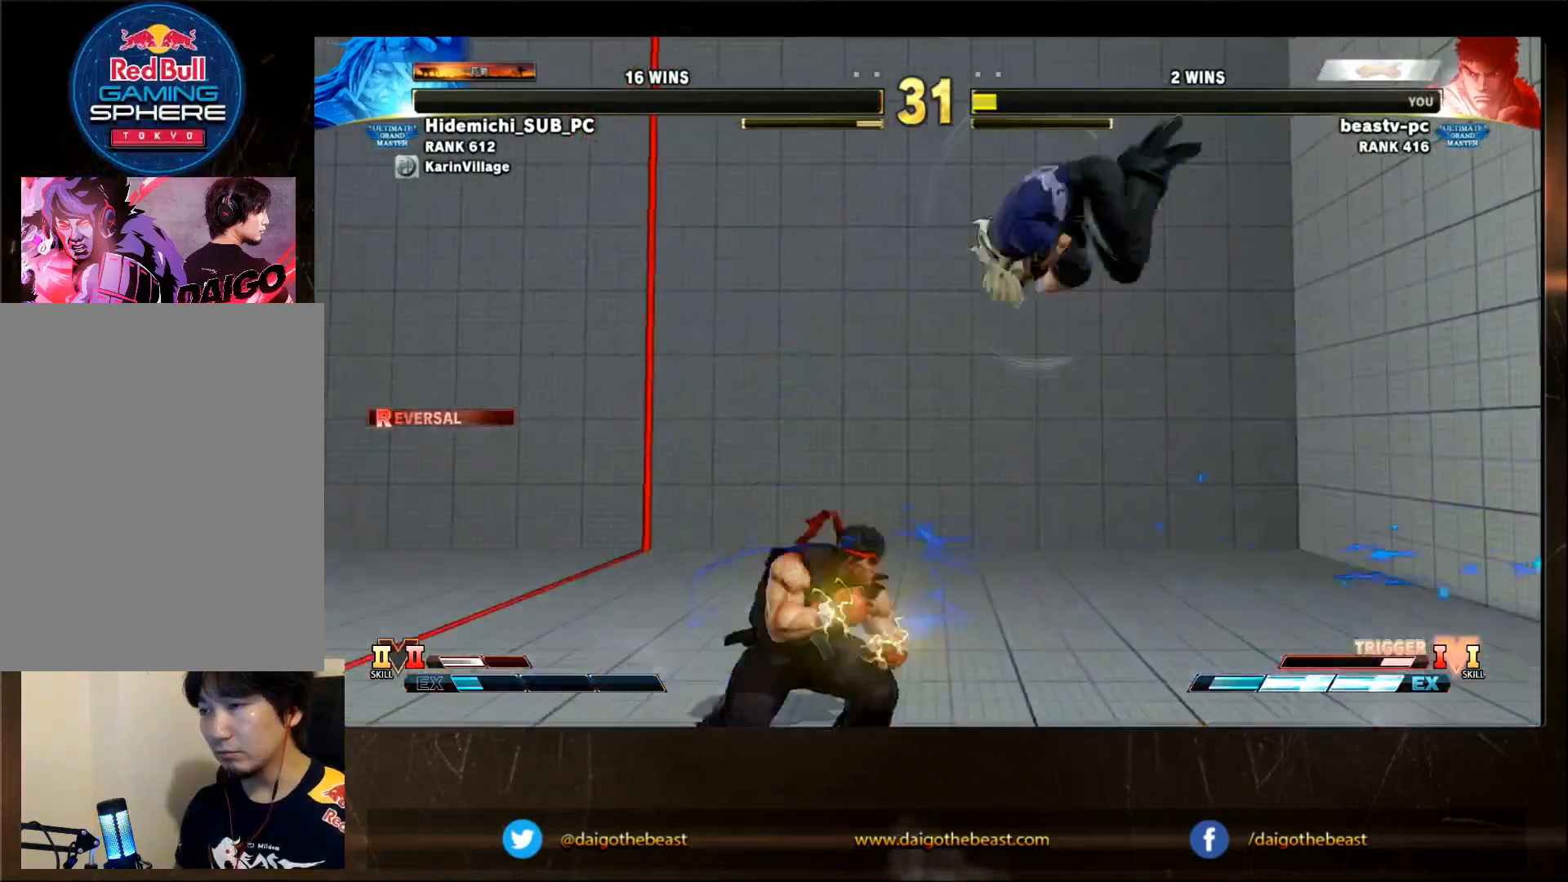
{"buttons": [], "left_stick": "center", "events": []}
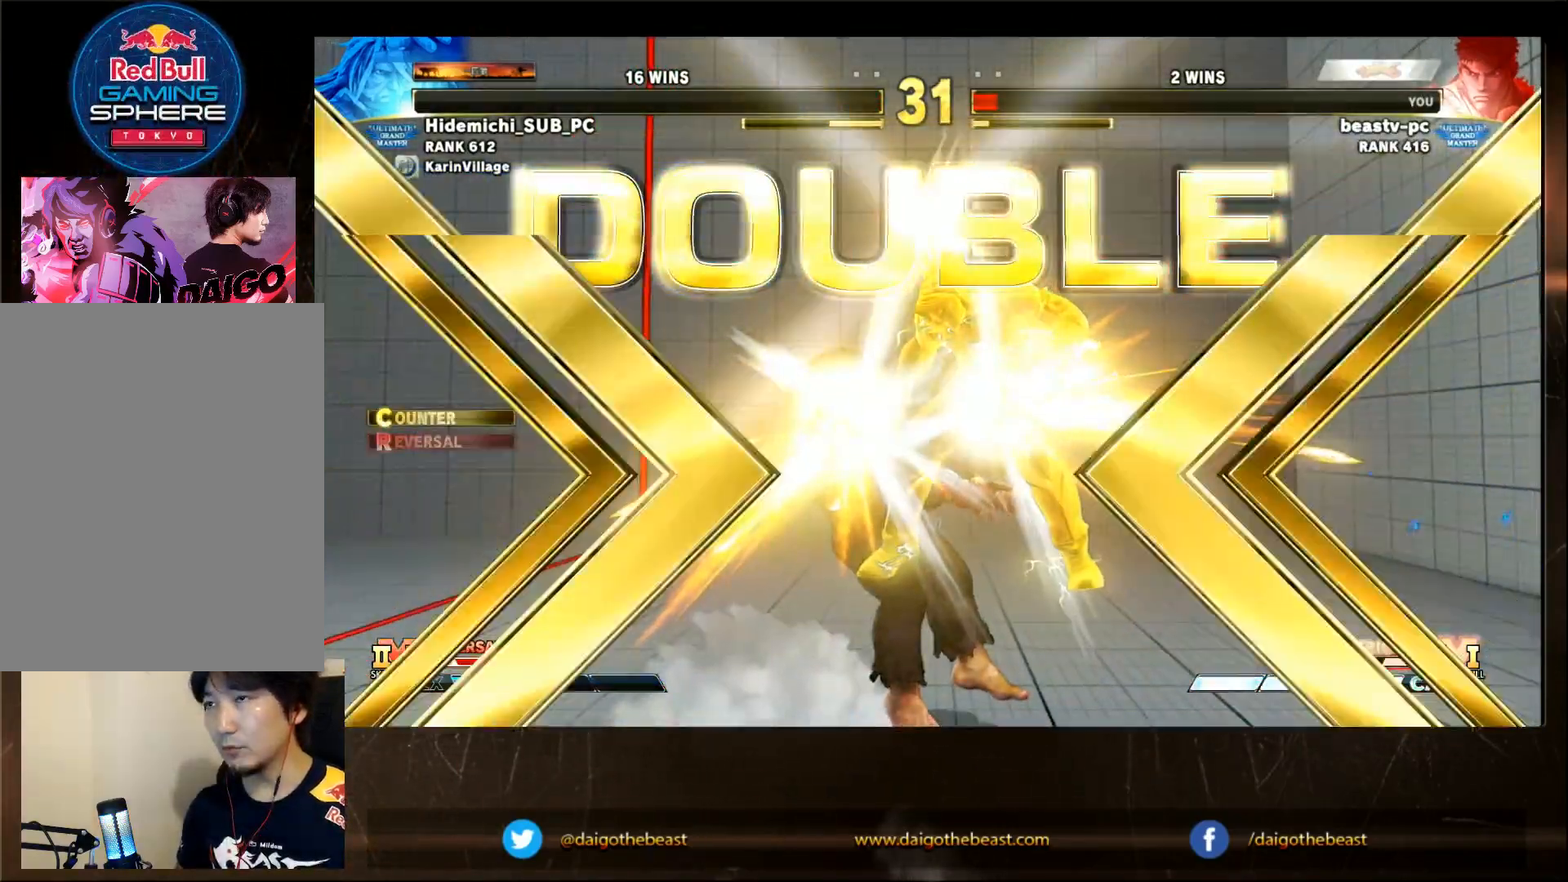
{"buttons": [], "left_stick": "center", "events": []}
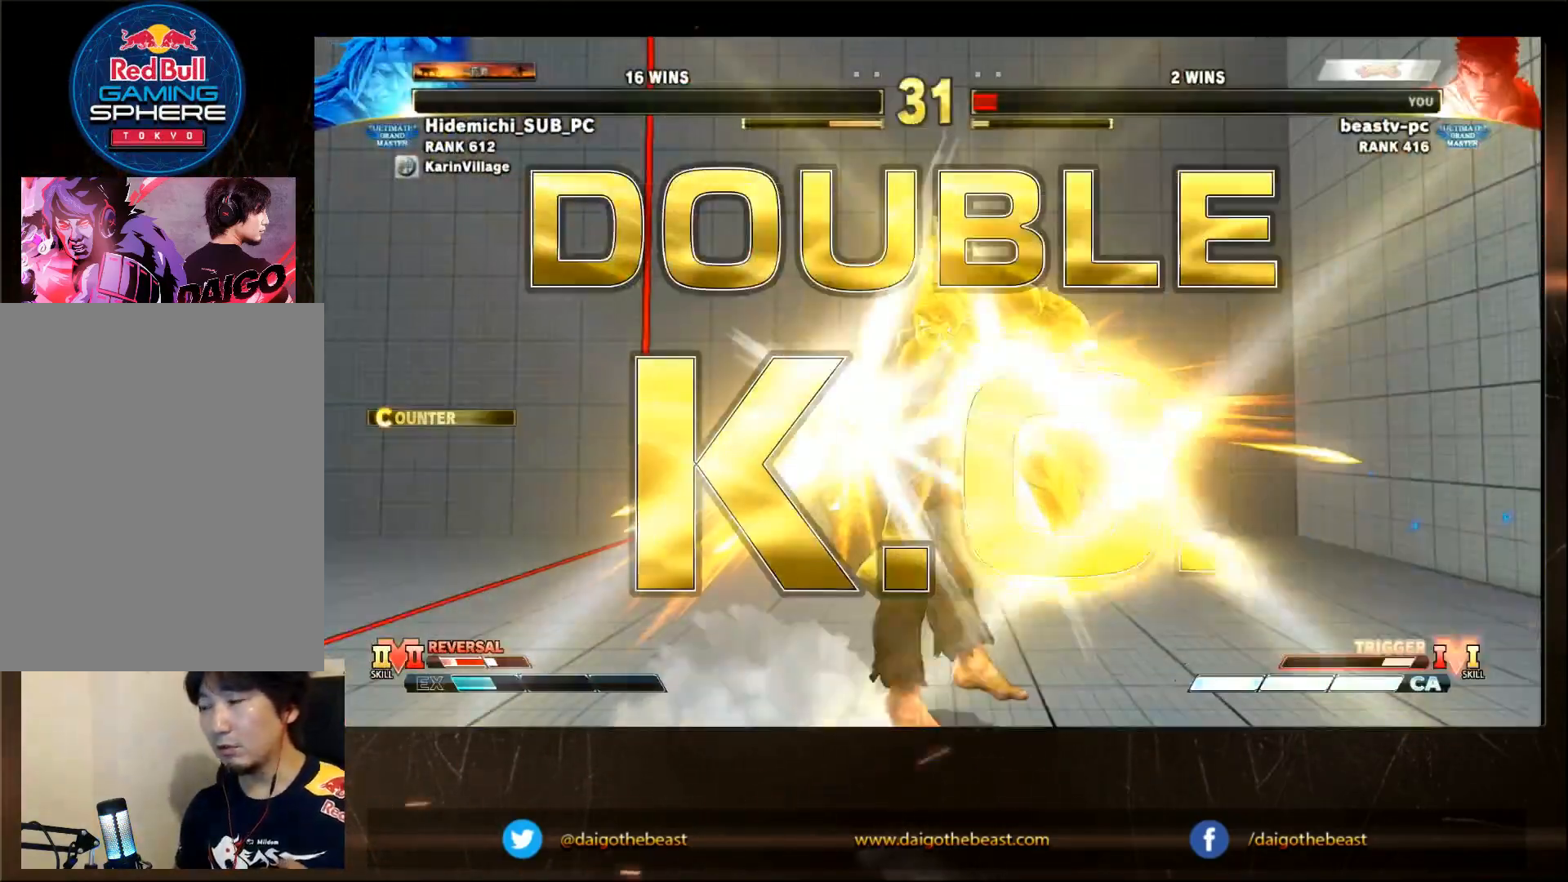
{"buttons": [], "left_stick": "center", "events": []}
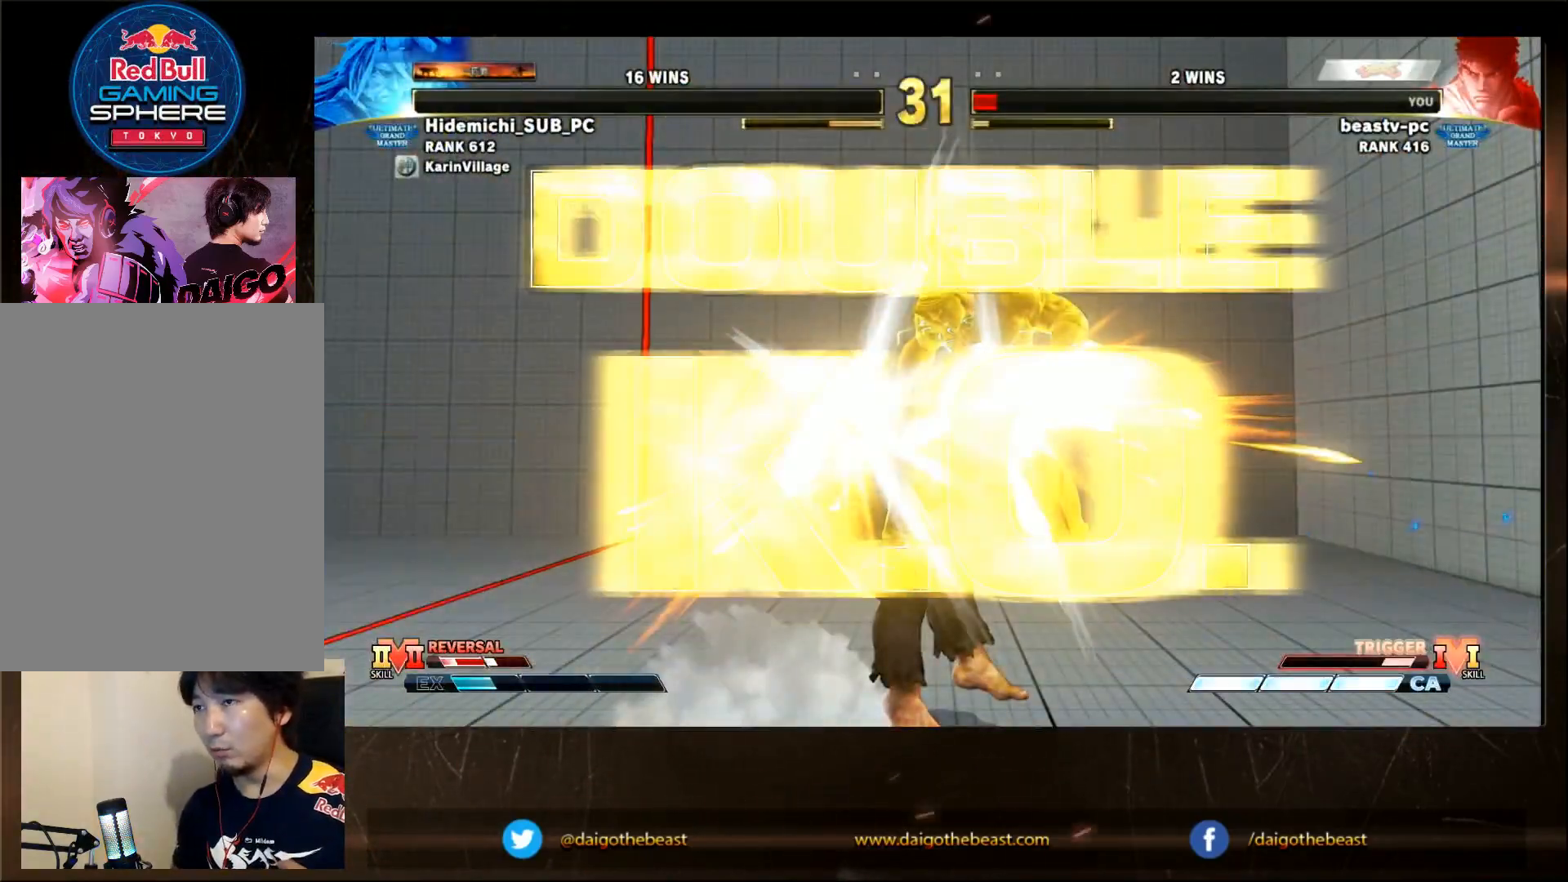
{"buttons": [], "left_stick": "center", "events": []}
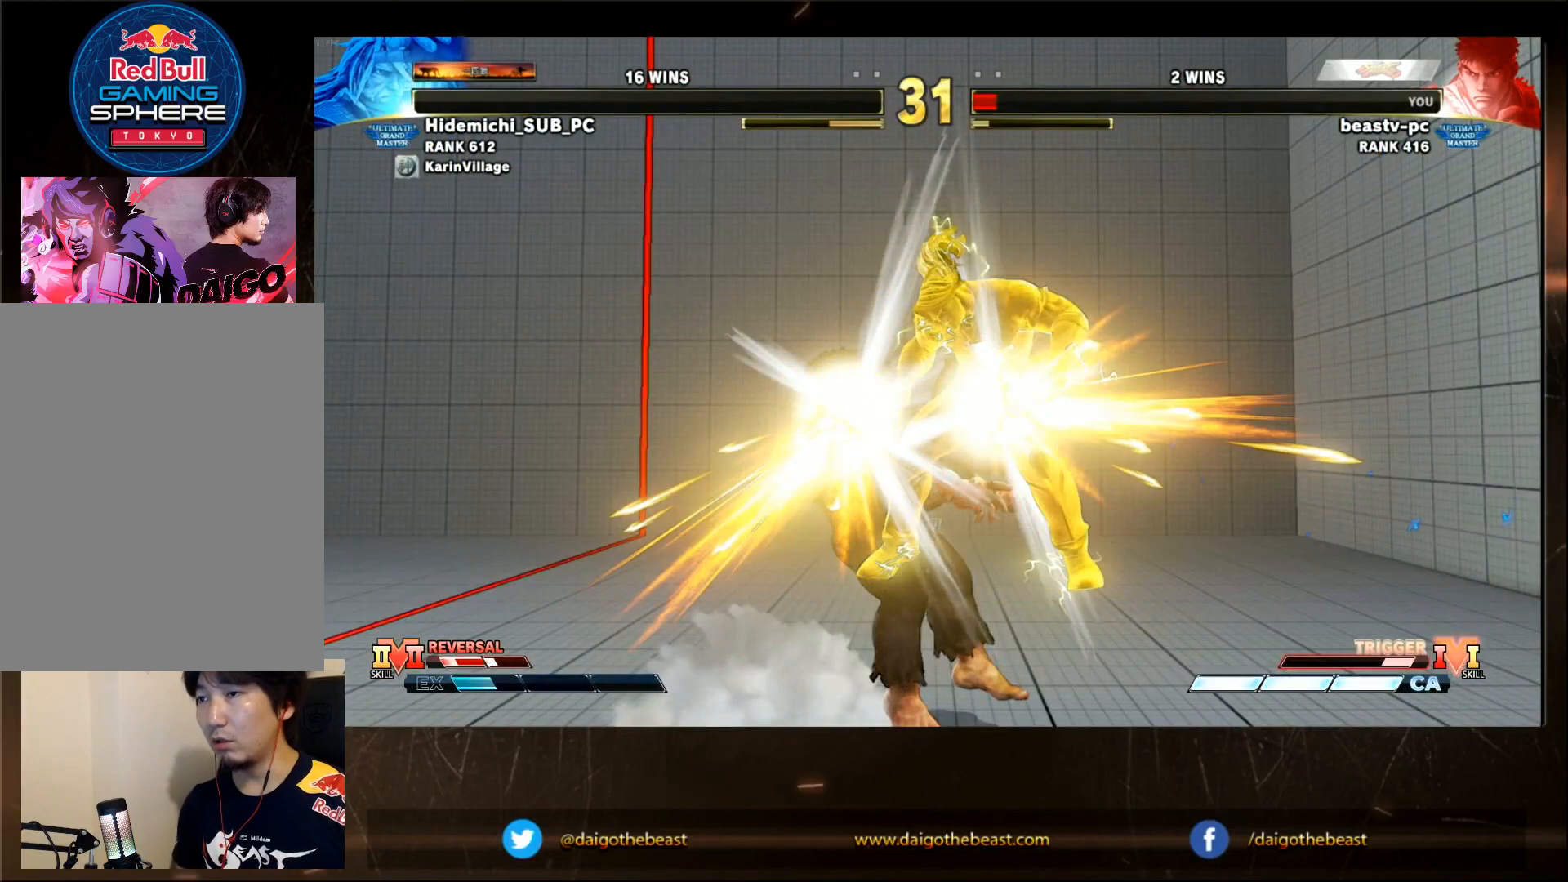
{"buttons": [], "left_stick": "center", "events": []}
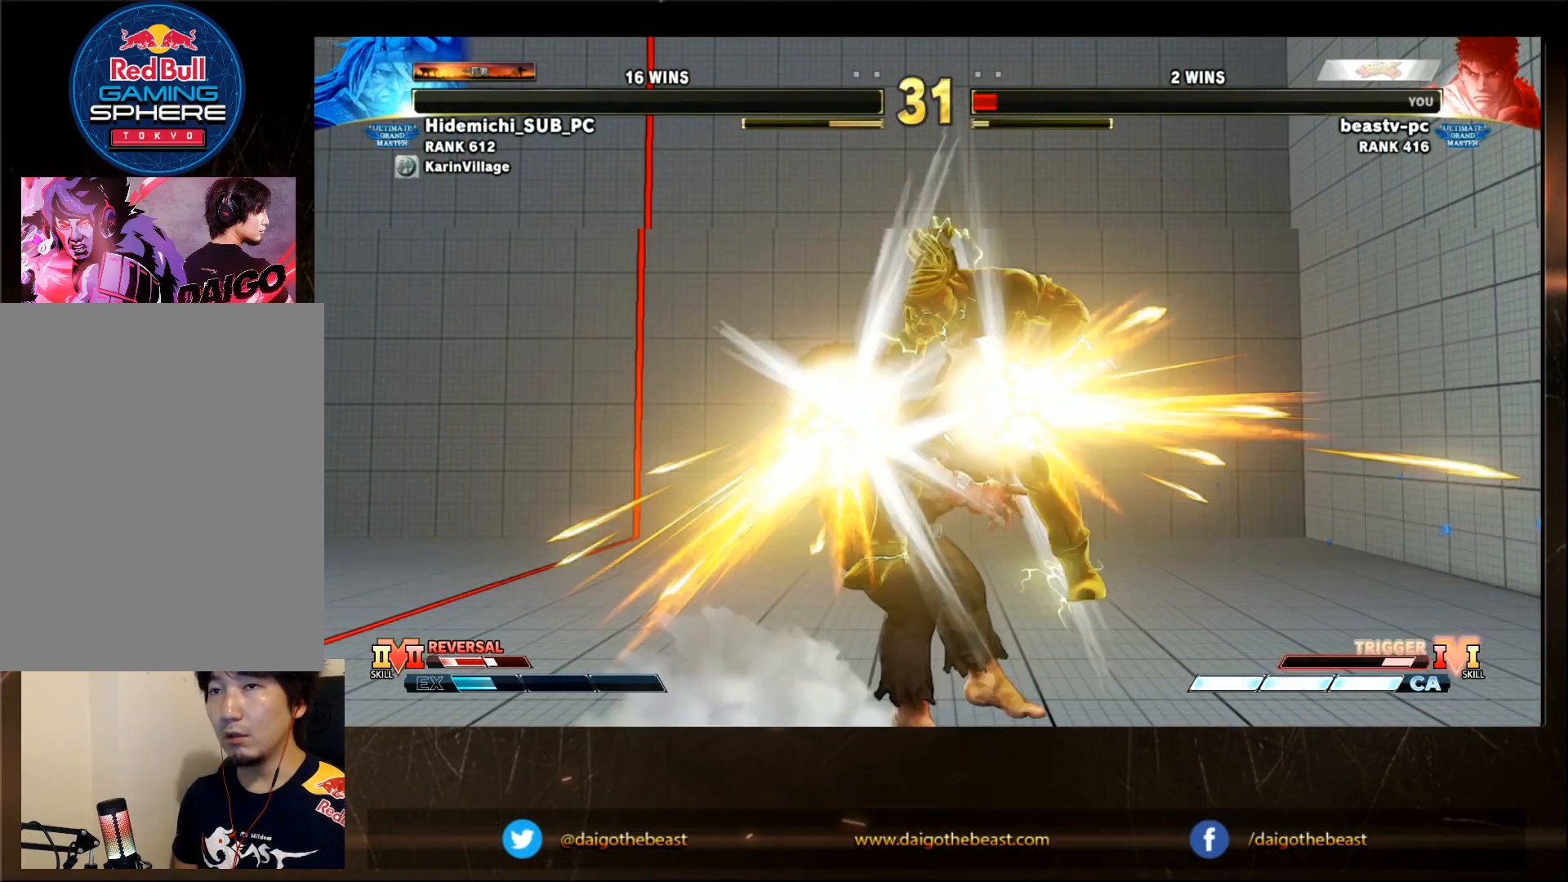
{"buttons": [], "left_stick": "center", "events": []}